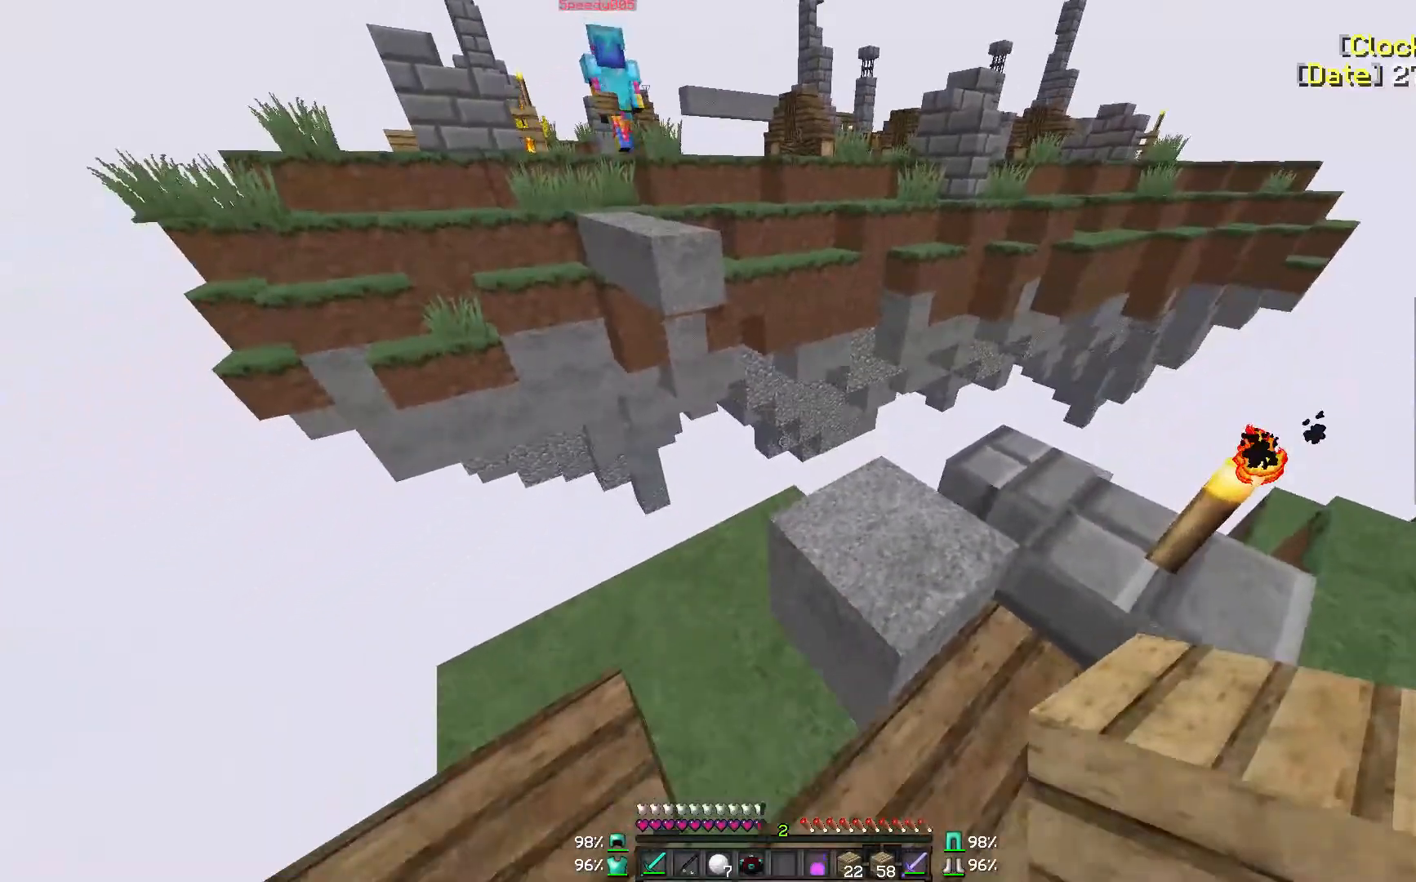
Gameplay with keyboard and mouse; each line is a JSON object with the keys and mouse buttons held at the frame after it. "events" lists presses ("down") and releases ("up") of "a", "d", "s", "w", "mouse_left" and "mouse_right" between this image and that frame as [ms after this image, input, new state], when the widget could be followed in between. "mouse_left", "mouse_right" = the "left", "right" buttons of the "mouse" list. No other keys are recorded. Fast repeated clicks can show as one long hold. Mouse movement is not recorded.
{"keys": [], "mouse": [], "events": []}
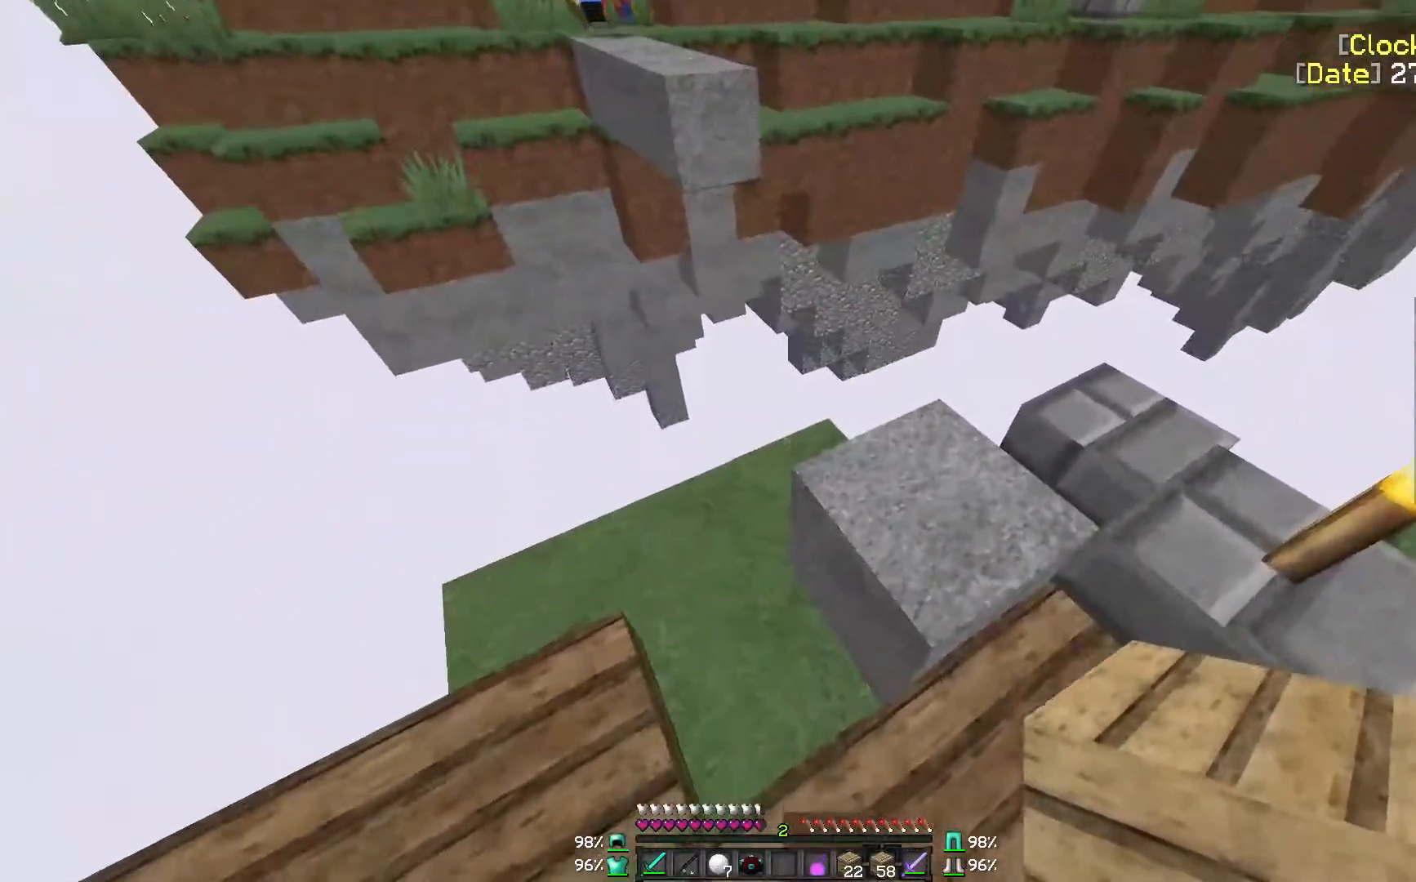
{"keys": ["s"], "mouse": [], "events": [[200, "mouse_right", "down"], [283, "mouse_right", "up"], [283, "s", "down"], [350, "mouse_right", "down"], [483, "mouse_right", "up"]]}
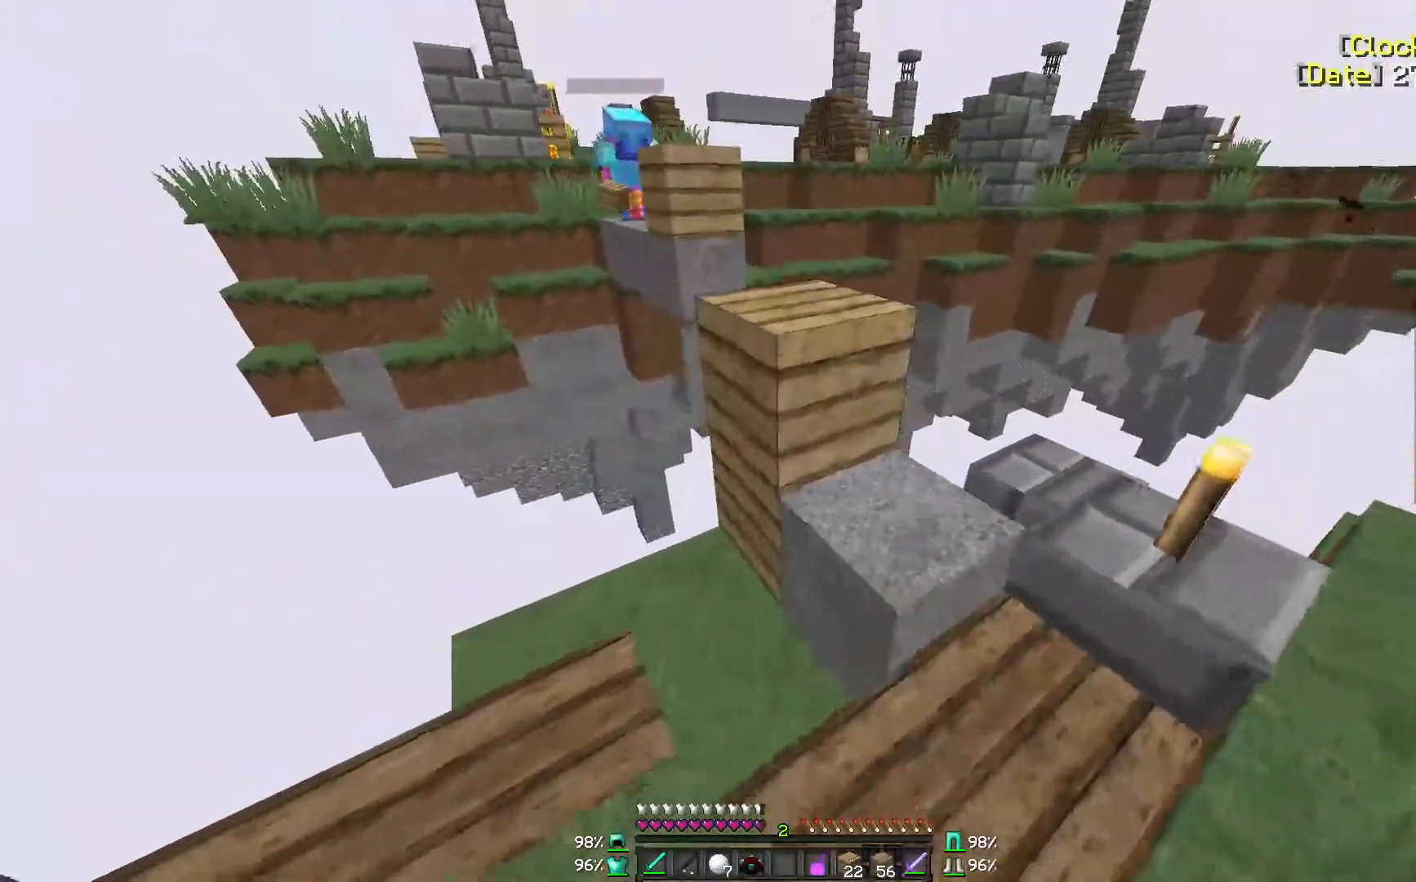
{"keys": ["w"], "mouse": [], "events": [[33, "d", "down"], [150, "s", "up"], [250, "w", "down"], [400, "d", "up"]]}
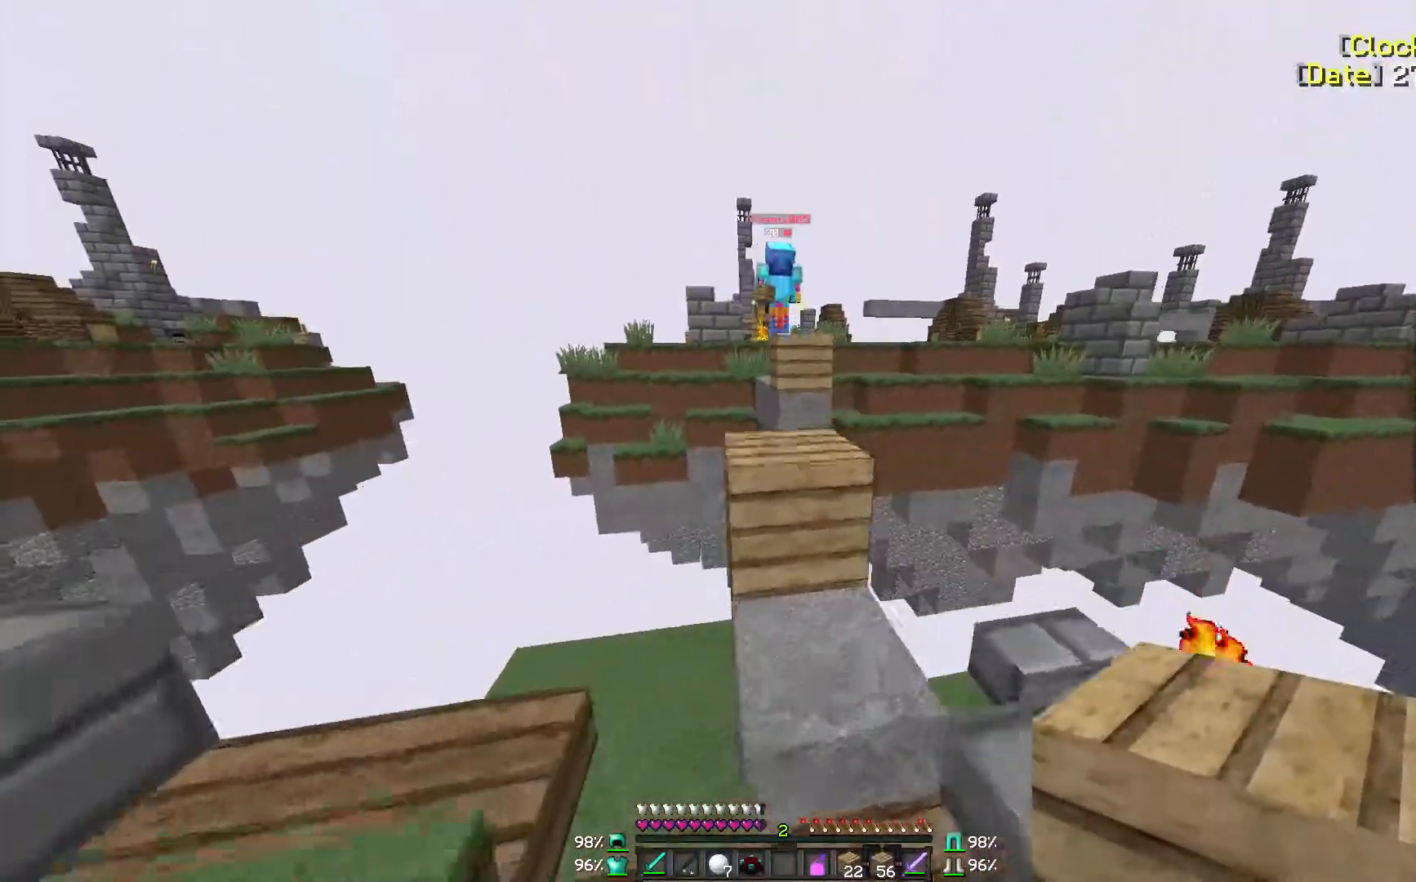
{"keys": [], "mouse": [], "events": [[250, "w", "up"]]}
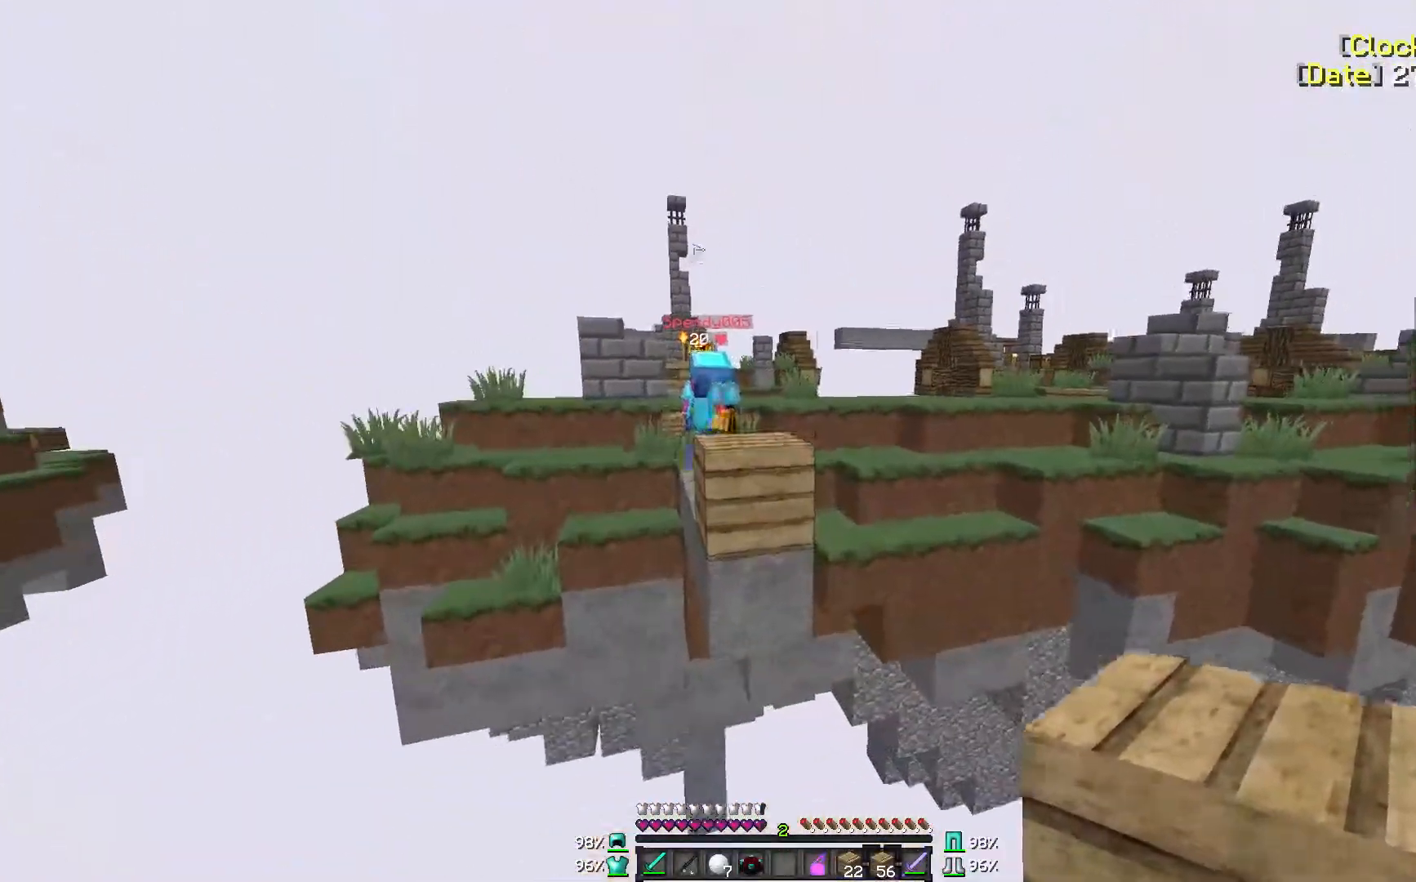
{"keys": [], "mouse": [], "events": [[50, "mouse_right", "down"], [133, "mouse_right", "up"], [183, "s", "down"], [250, "mouse_right", "down"], [333, "mouse_right", "up"], [400, "mouse_right", "down"], [483, "mouse_right", "up"], [483, "s", "up"]]}
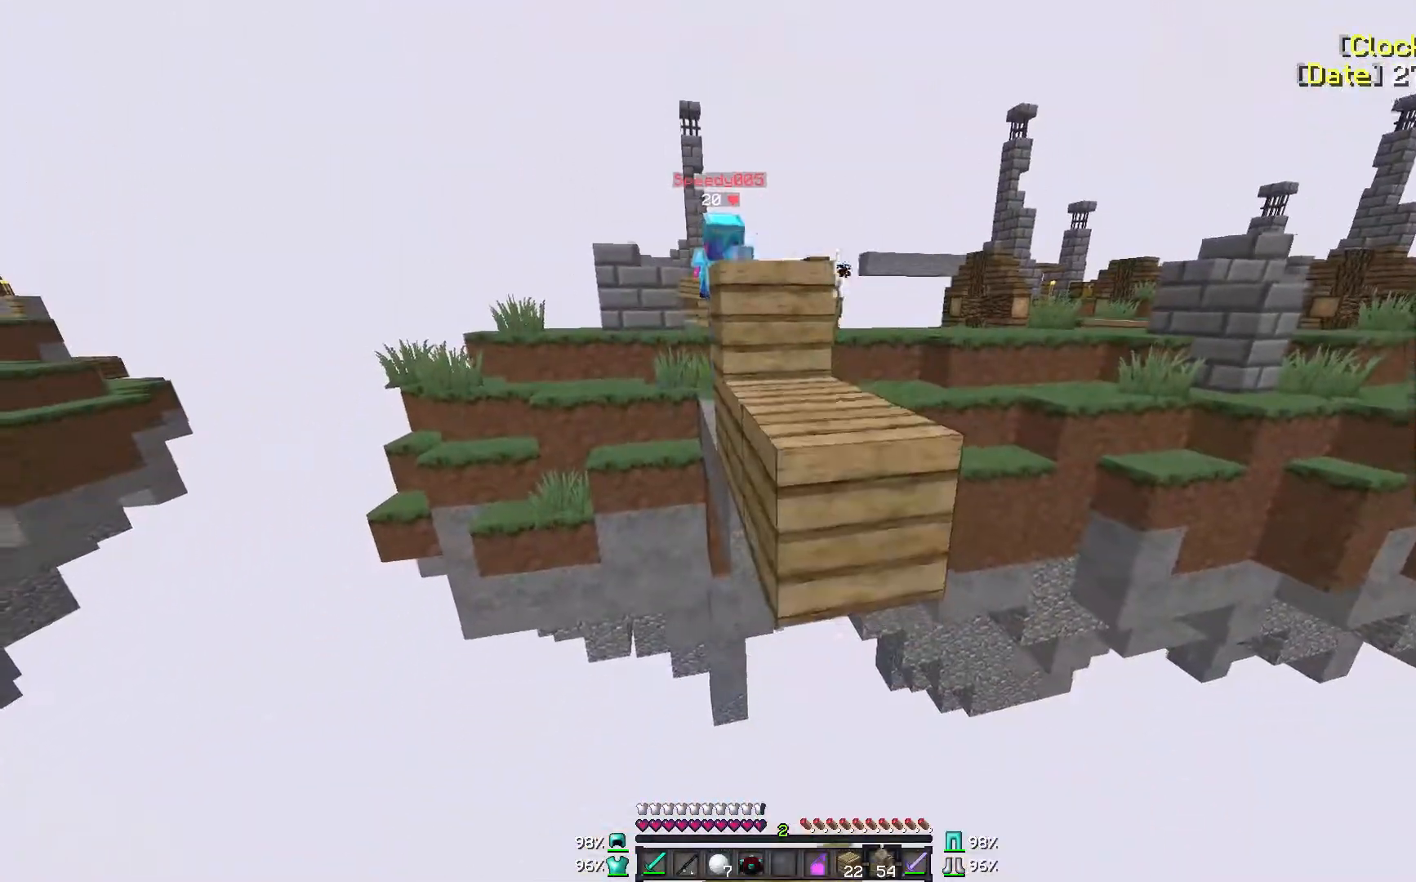
{"keys": ["s"], "mouse": [], "events": [[50, "mouse_right", "down"], [150, "mouse_right", "up"], [150, "s", "down"], [250, "a", "down"], [250, "mouse_right", "down"], [283, "mouse_right", "up"], [383, "a", "up"], [383, "mouse_right", "down"], [500, "mouse_right", "up"]]}
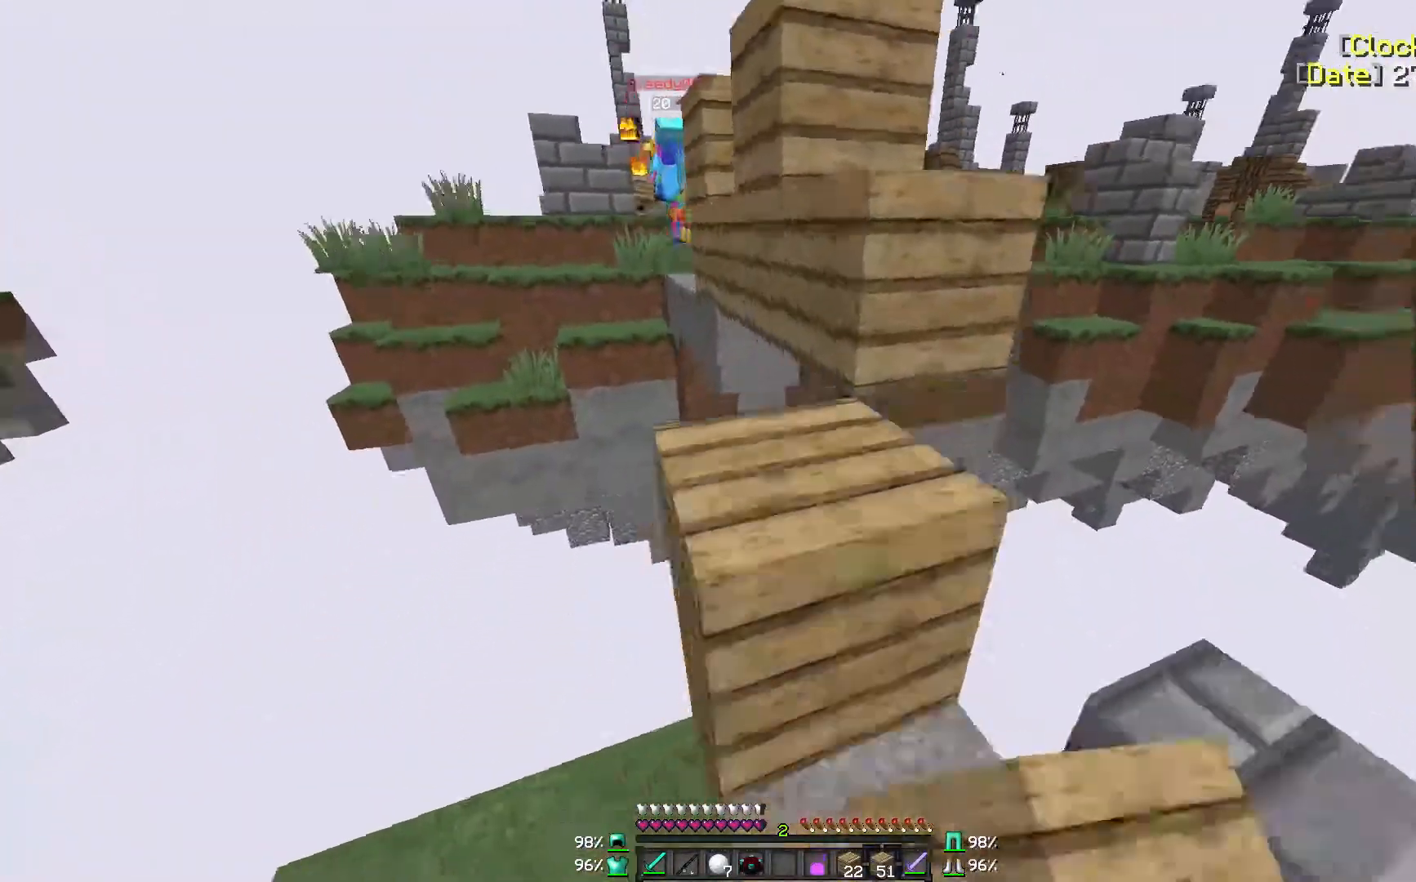
{"keys": [], "mouse": [], "events": [[83, "mouse_right", "down"], [150, "mouse_right", "up"], [233, "s", "up"], [400, "mouse_right", "down"], [483, "mouse_right", "up"]]}
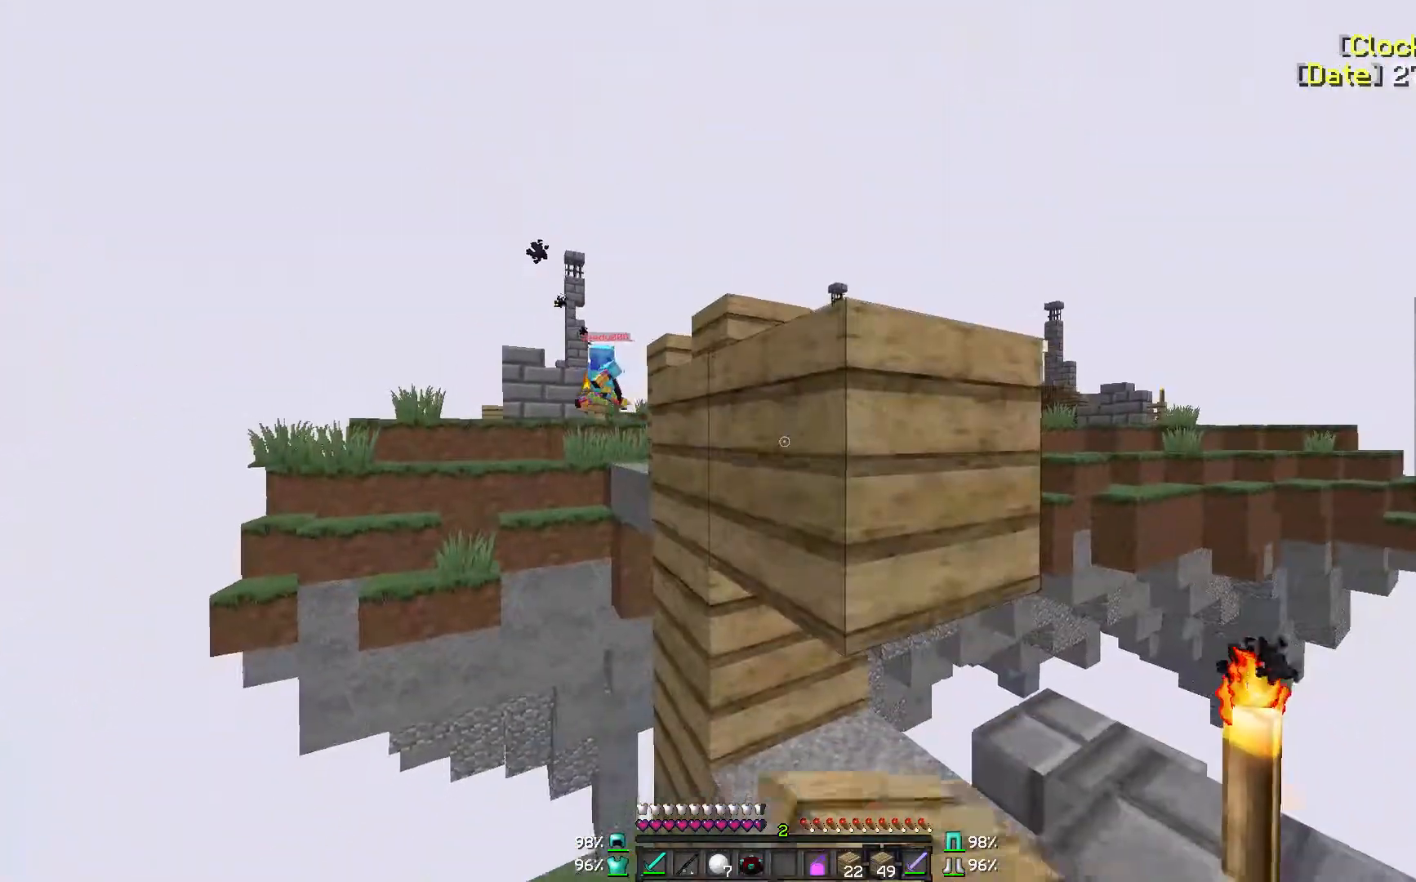
{"keys": [], "mouse": [], "events": [[117, "d", "down"], [433, "d", "up"]]}
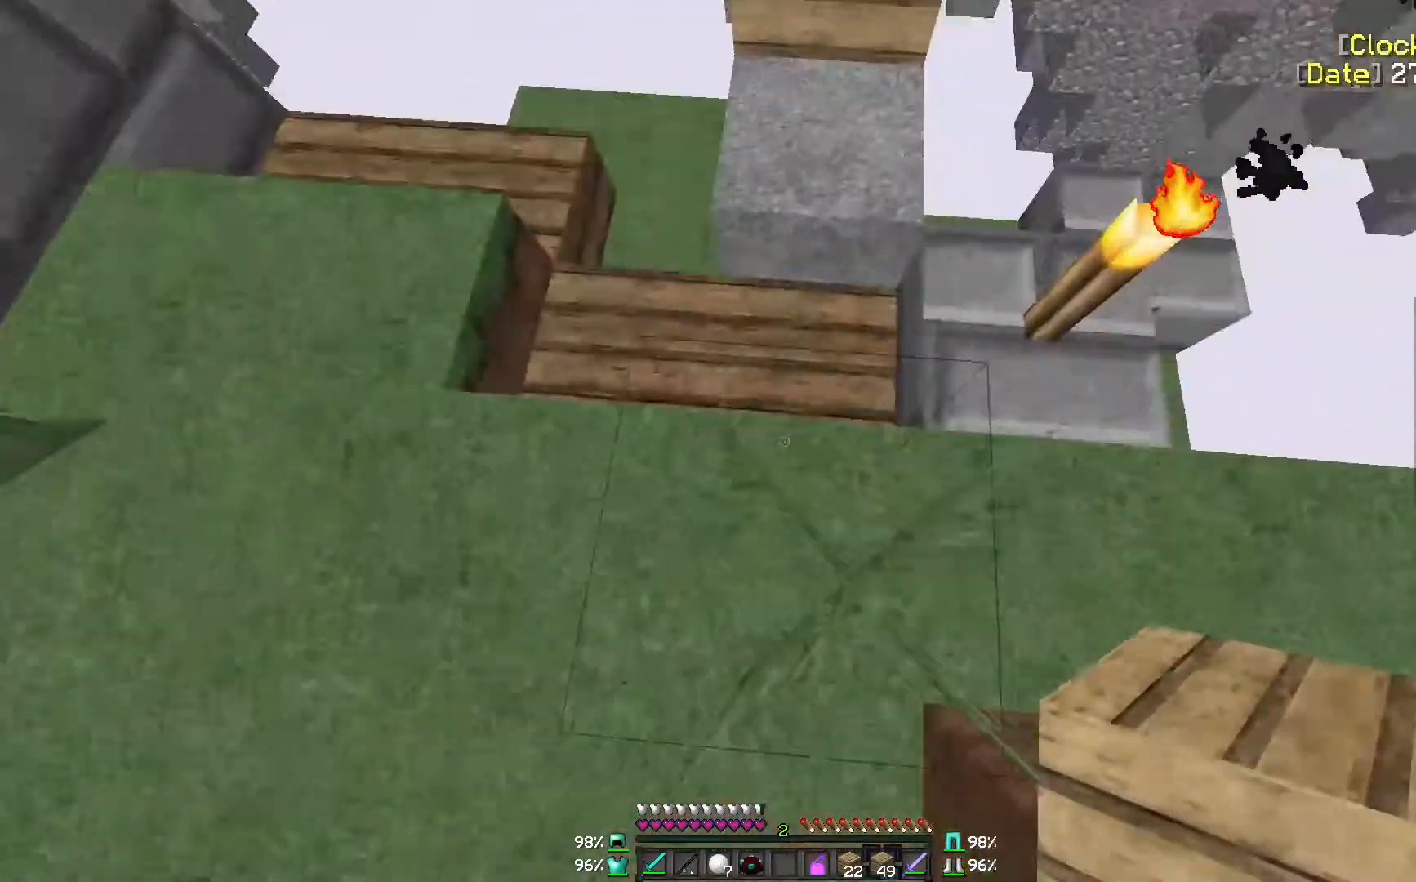
{"keys": [], "mouse": [], "events": [[33, "mouse_right", "down"], [83, "mouse_right", "up"], [333, "mouse_right", "down"], [433, "mouse_right", "up"]]}
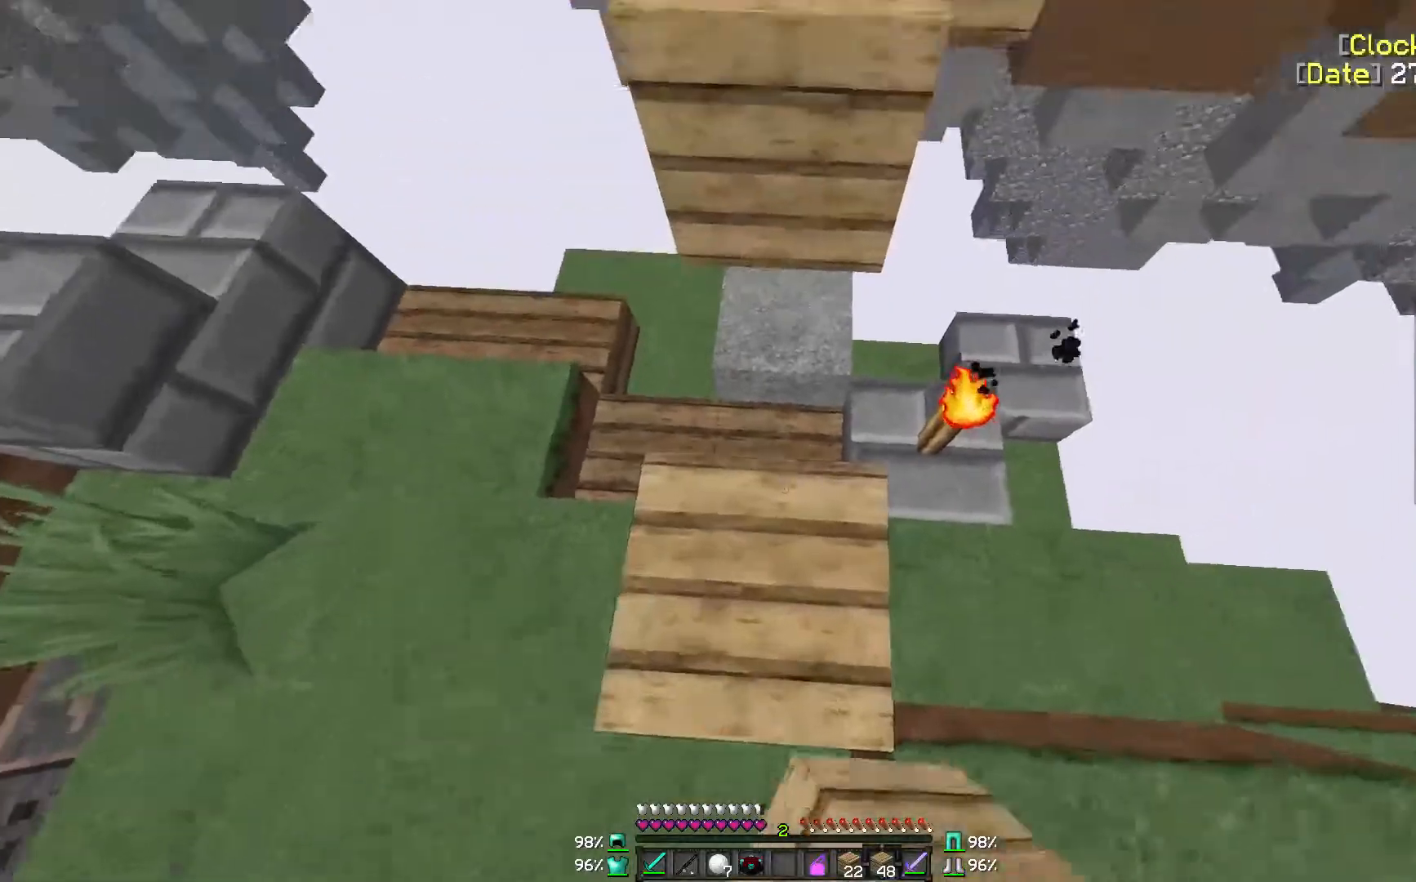
{"keys": [], "mouse": [], "events": [[250, "d", "down"], [433, "d", "up"]]}
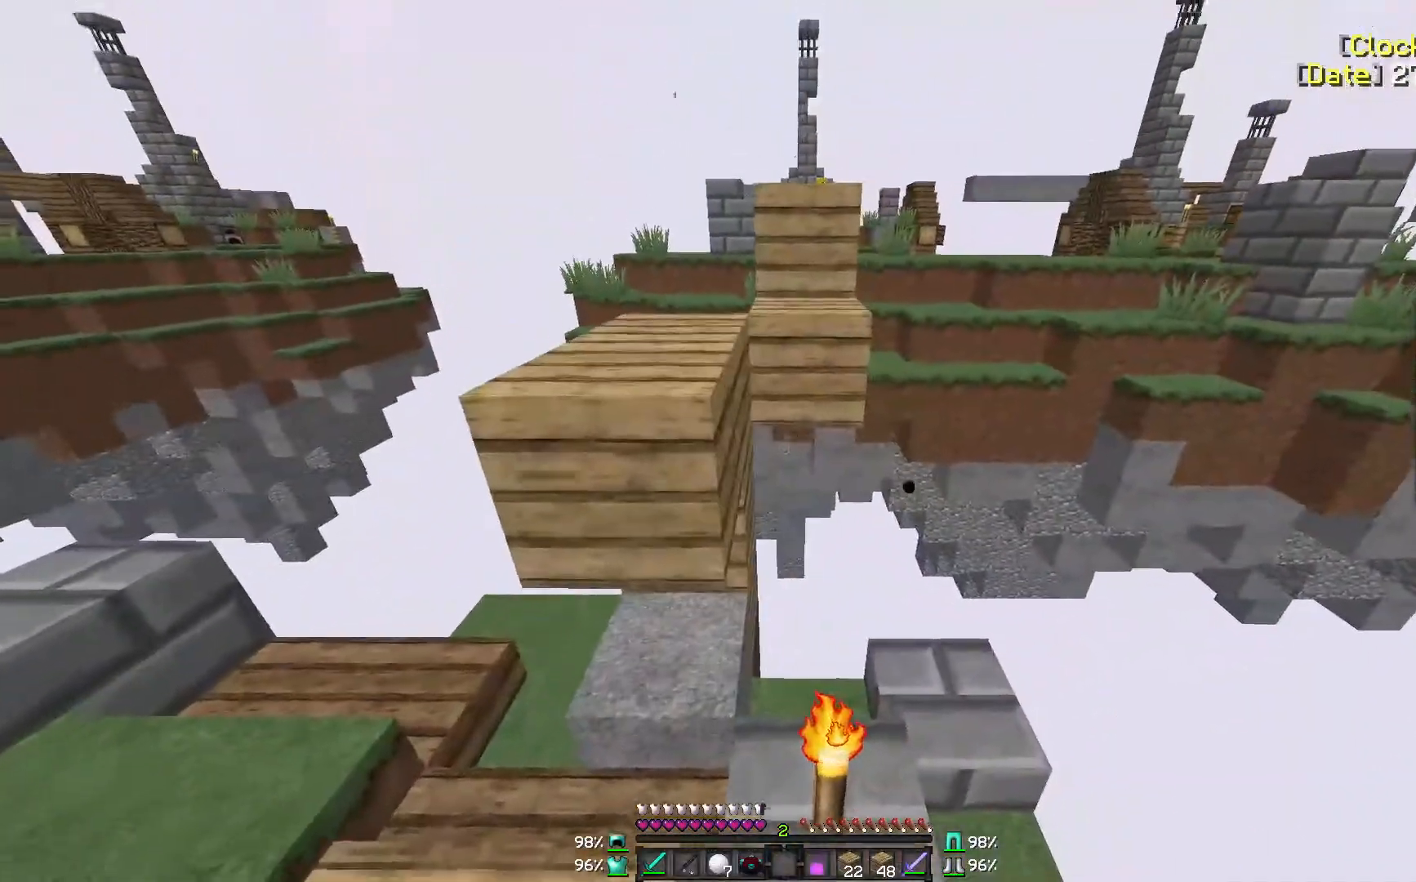
{"keys": [], "mouse": [], "events": [[133, "s", "down"], [350, "s", "up"], [433, "a", "down"], [500, "a", "up"]]}
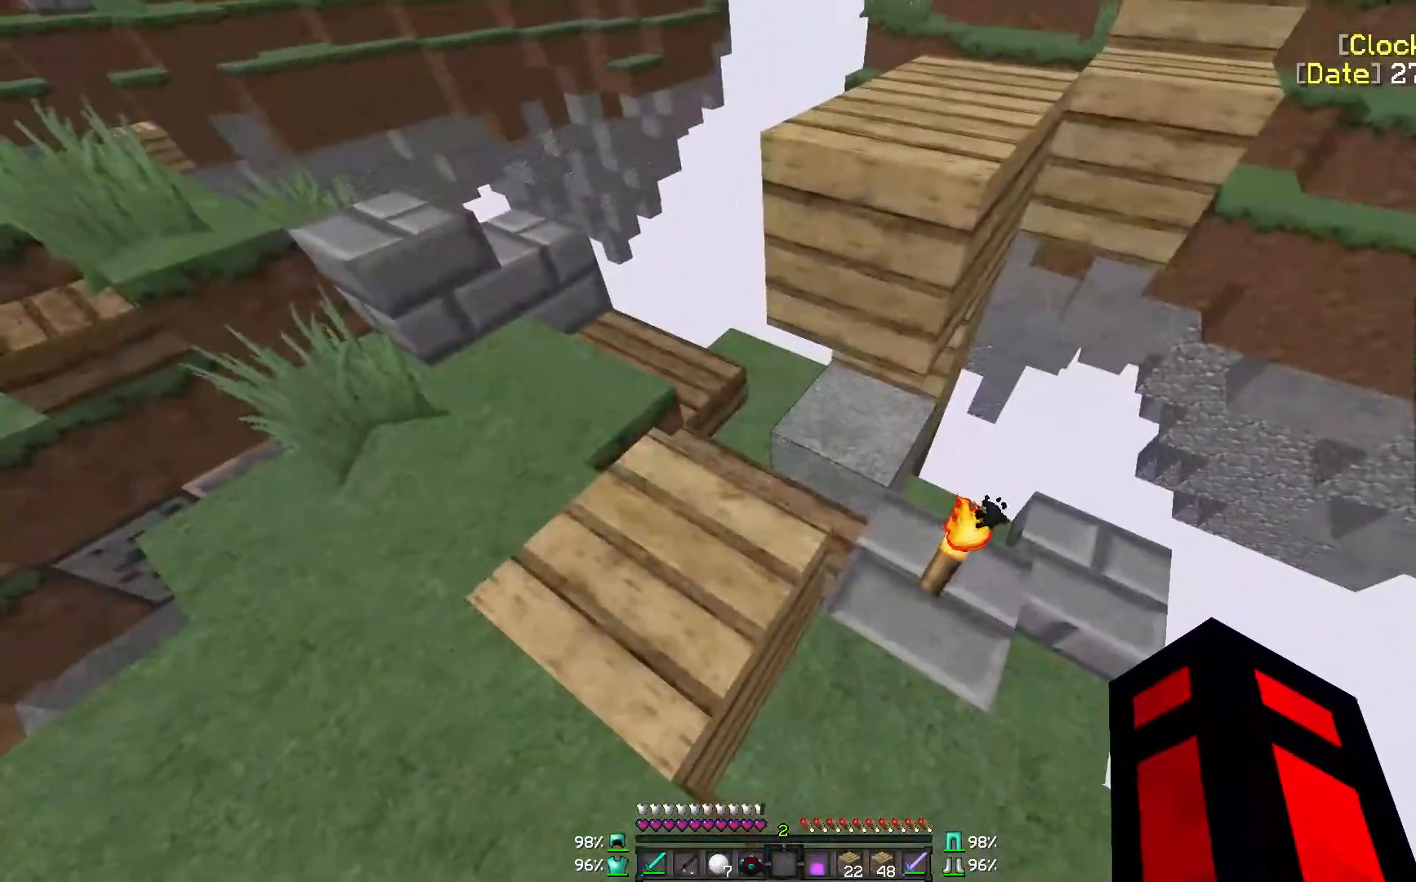
{"keys": [], "mouse": [], "events": []}
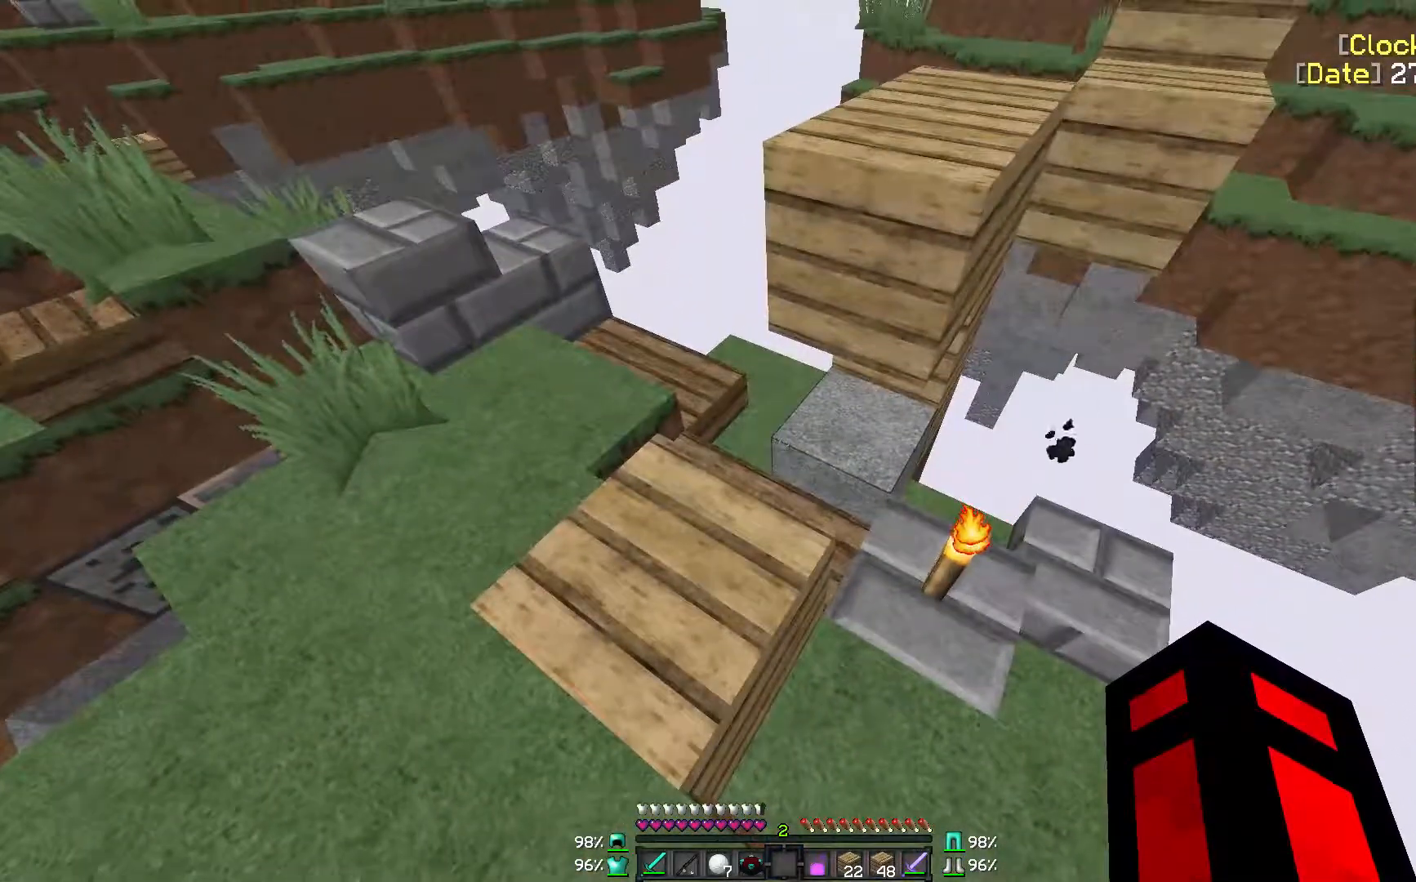
{"keys": [], "mouse": [], "events": []}
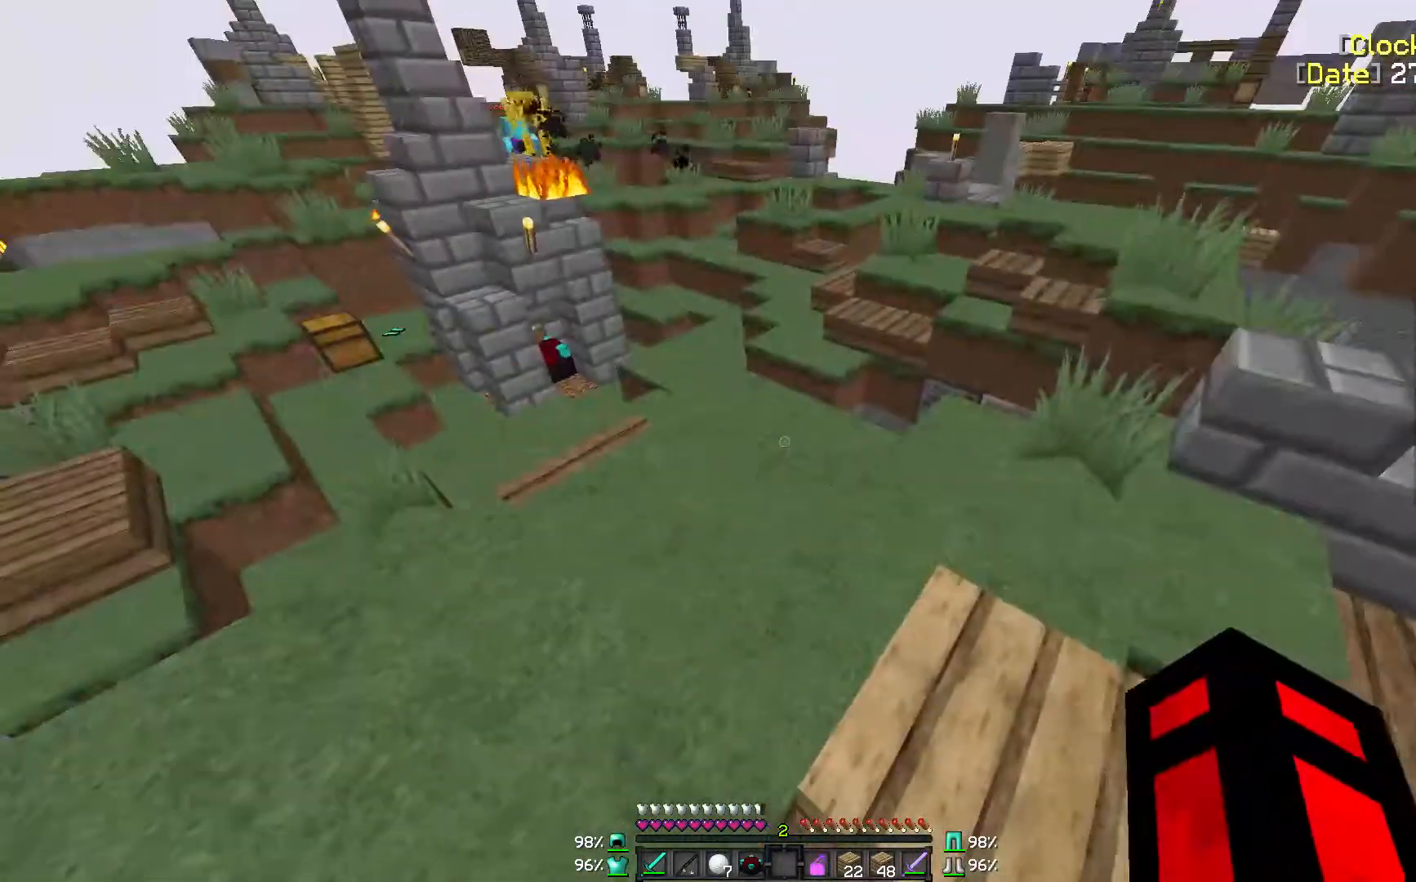
{"keys": [], "mouse": [], "events": []}
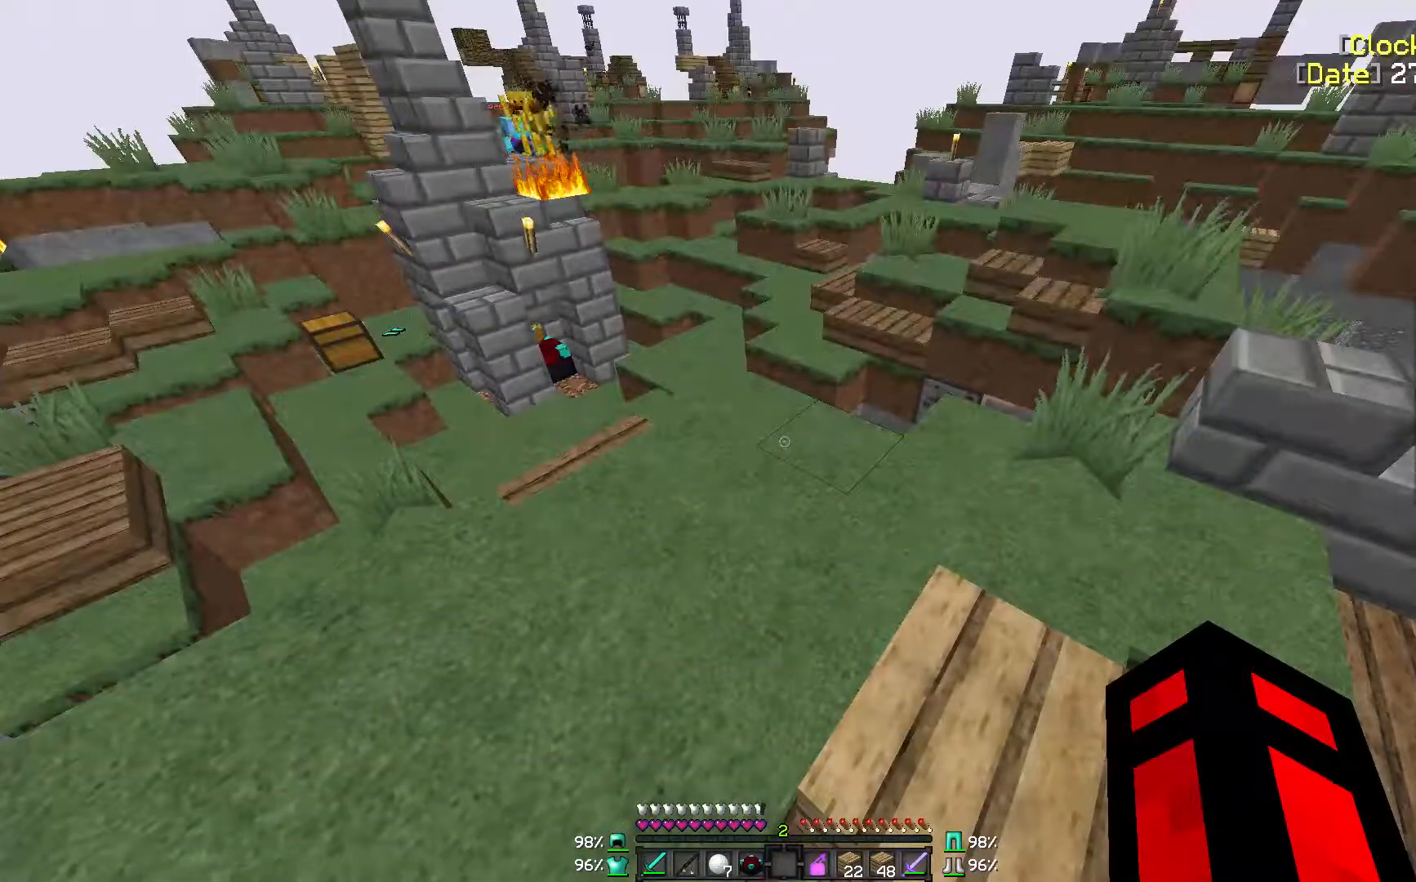
{"keys": ["d"], "mouse": [], "events": [[450, "d", "down"]]}
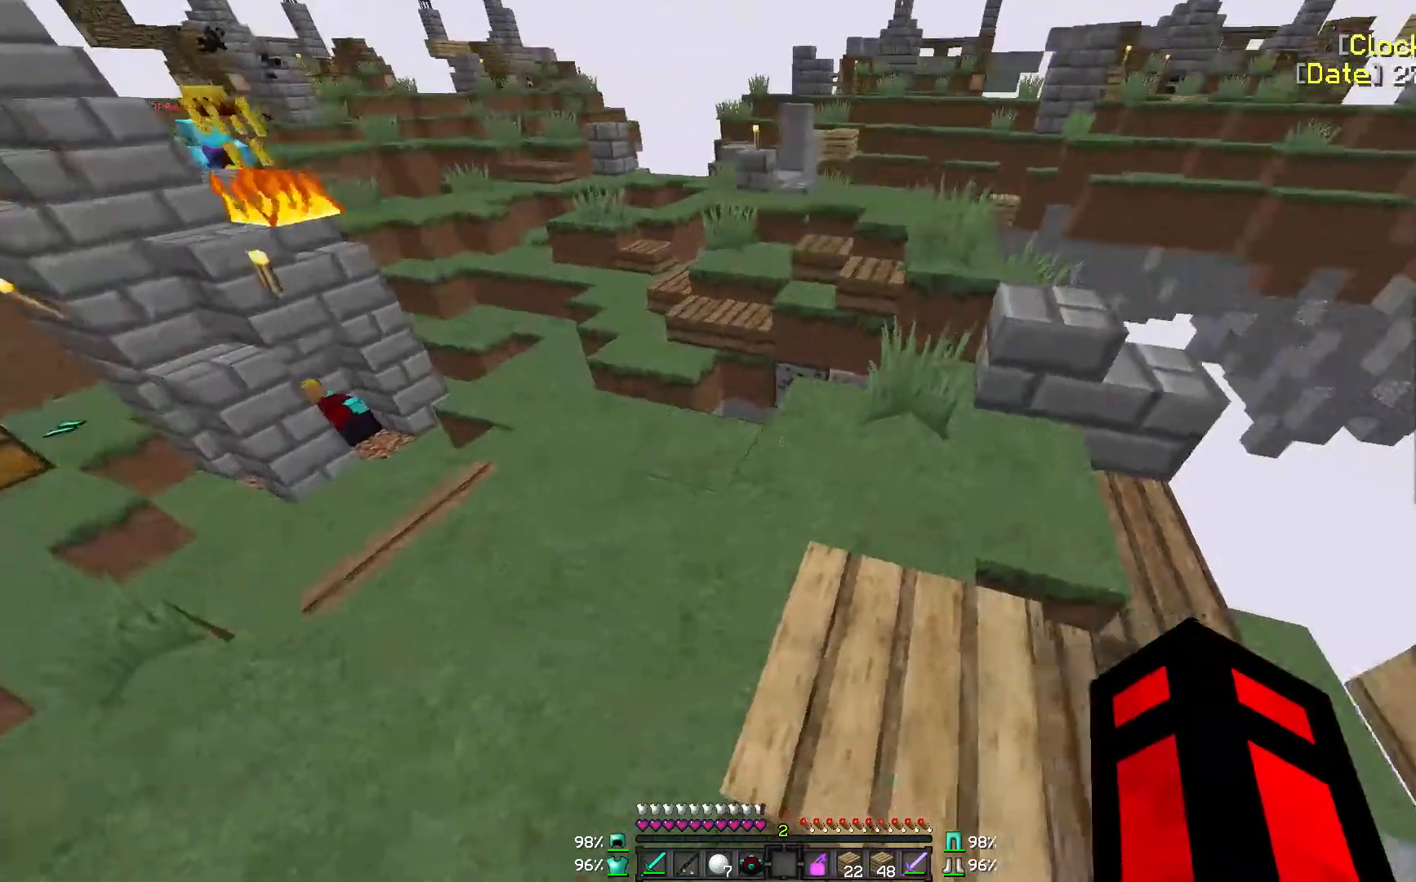
{"keys": ["w"], "mouse": [], "events": [[83, "d", "up"], [450, "w", "down"]]}
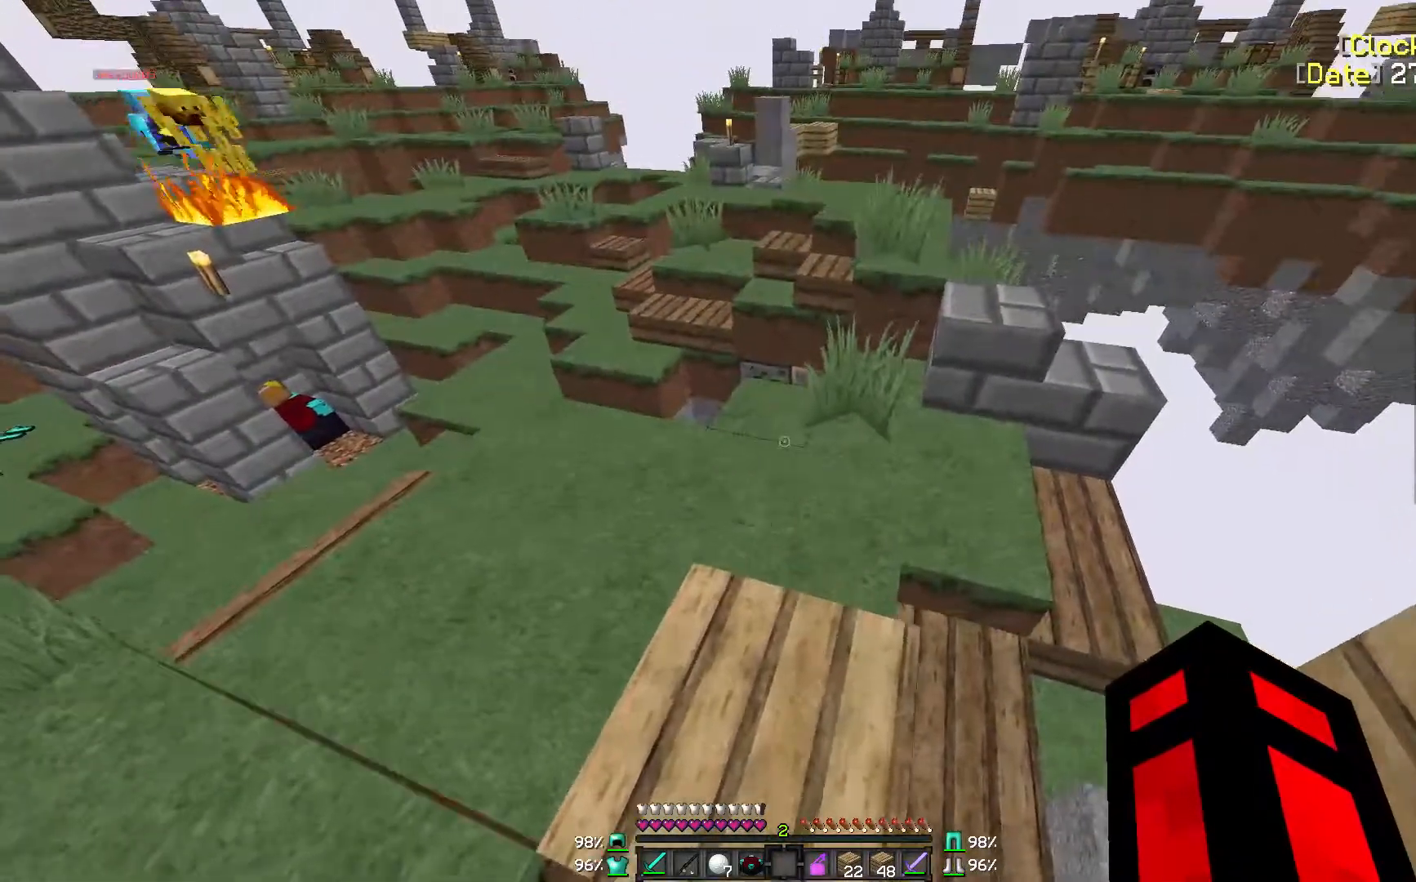
{"keys": ["d", "w"], "mouse": [], "events": [[250, "a", "down"], [333, "a", "up"], [400, "d", "down"]]}
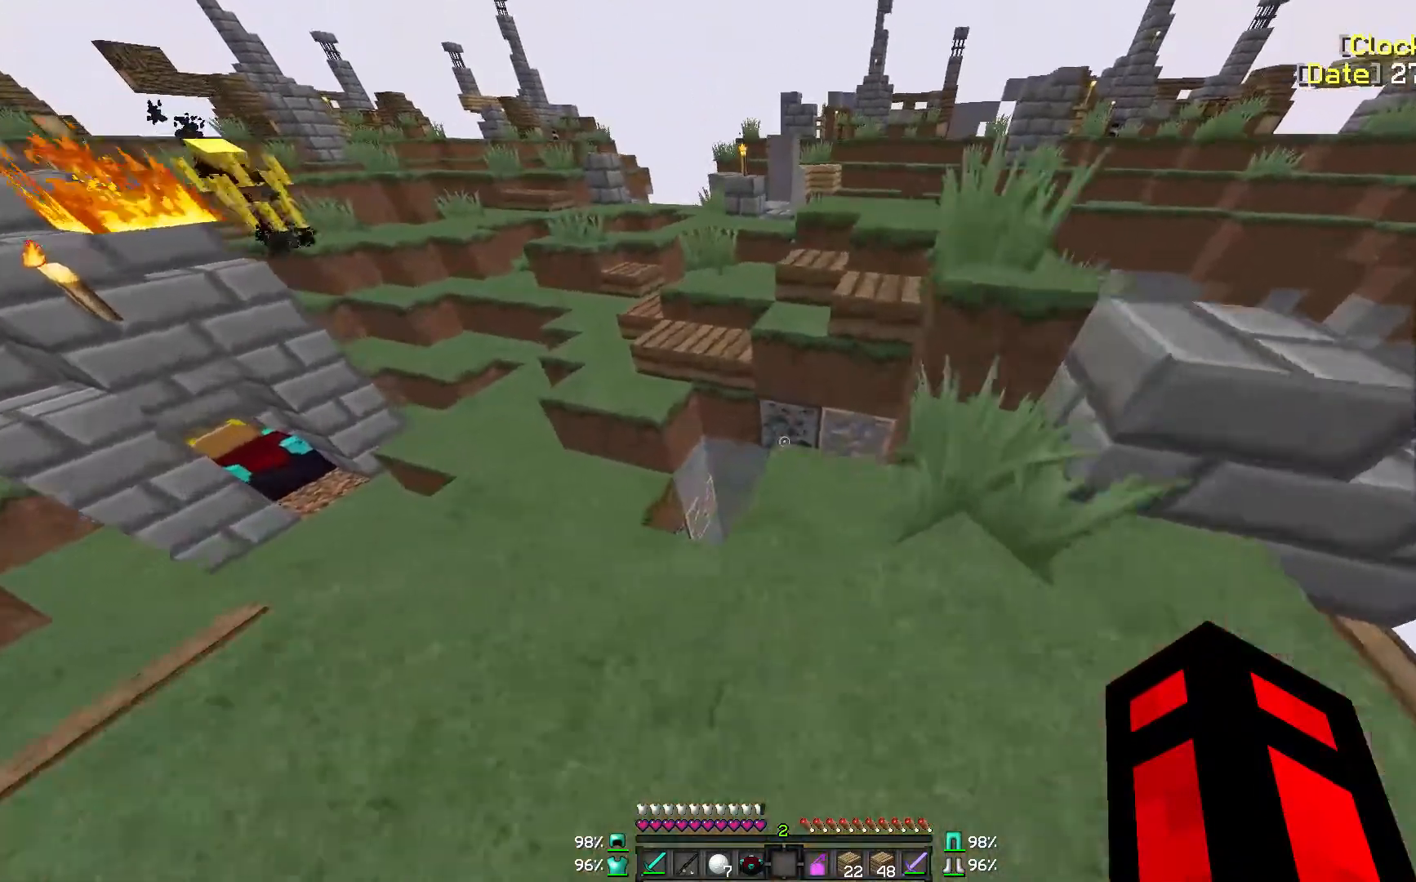
{"keys": ["d", "w"], "mouse": [], "events": []}
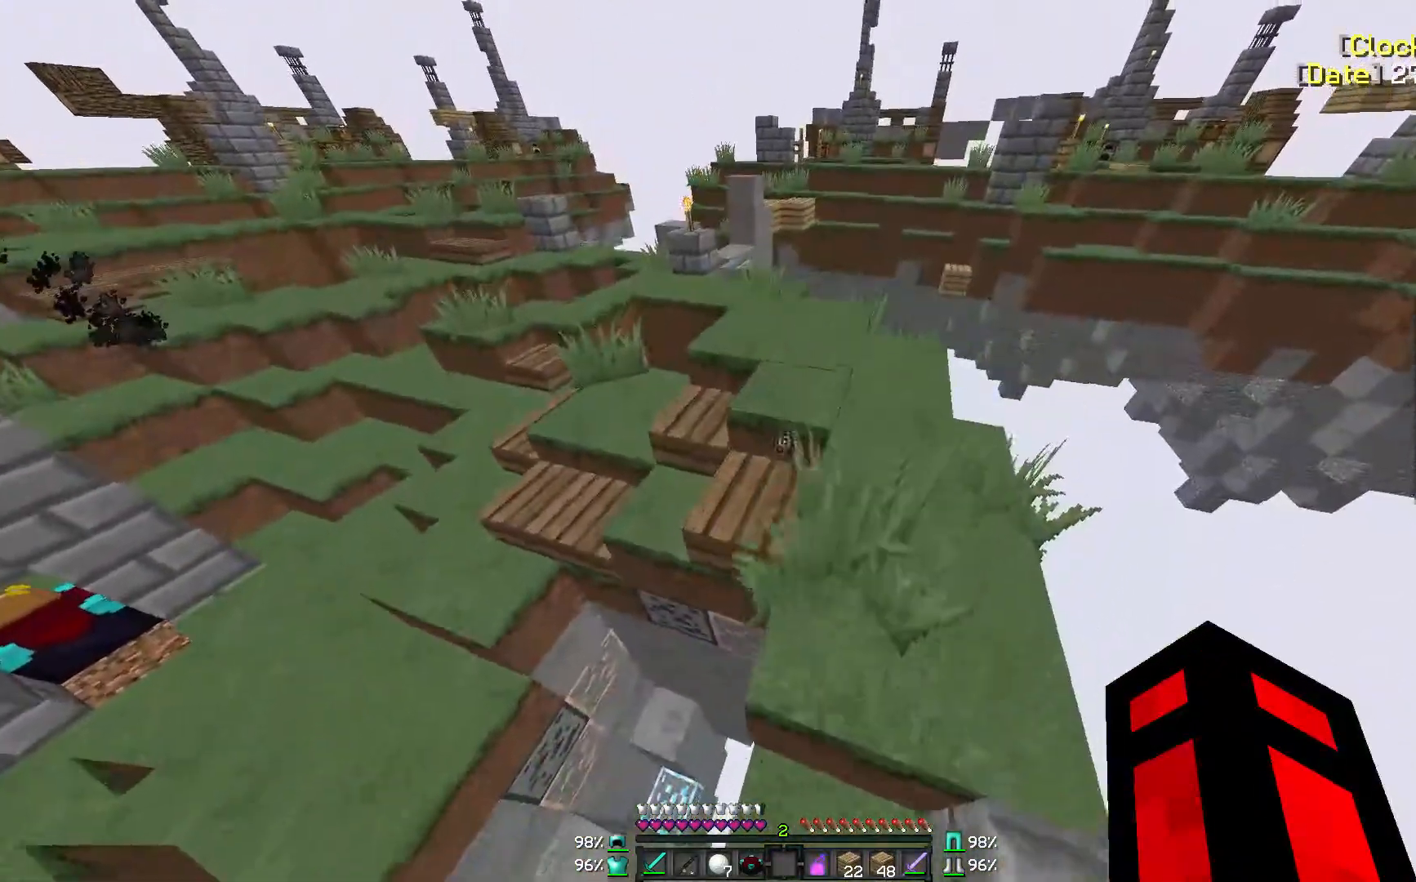
{"keys": [], "mouse": [], "events": [[250, "d", "up"], [250, "w", "up"]]}
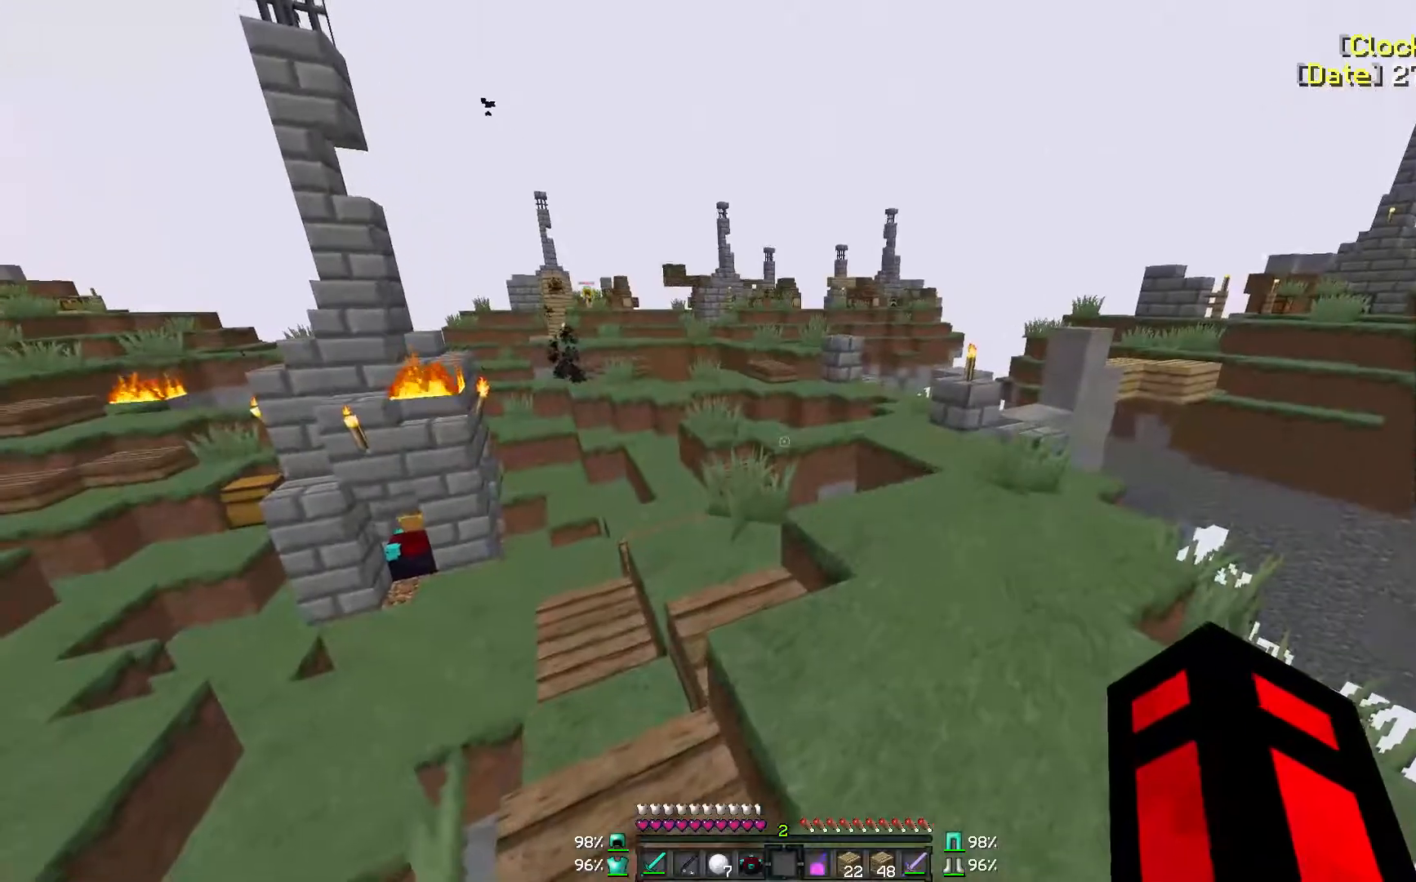
{"keys": [], "mouse": [], "events": []}
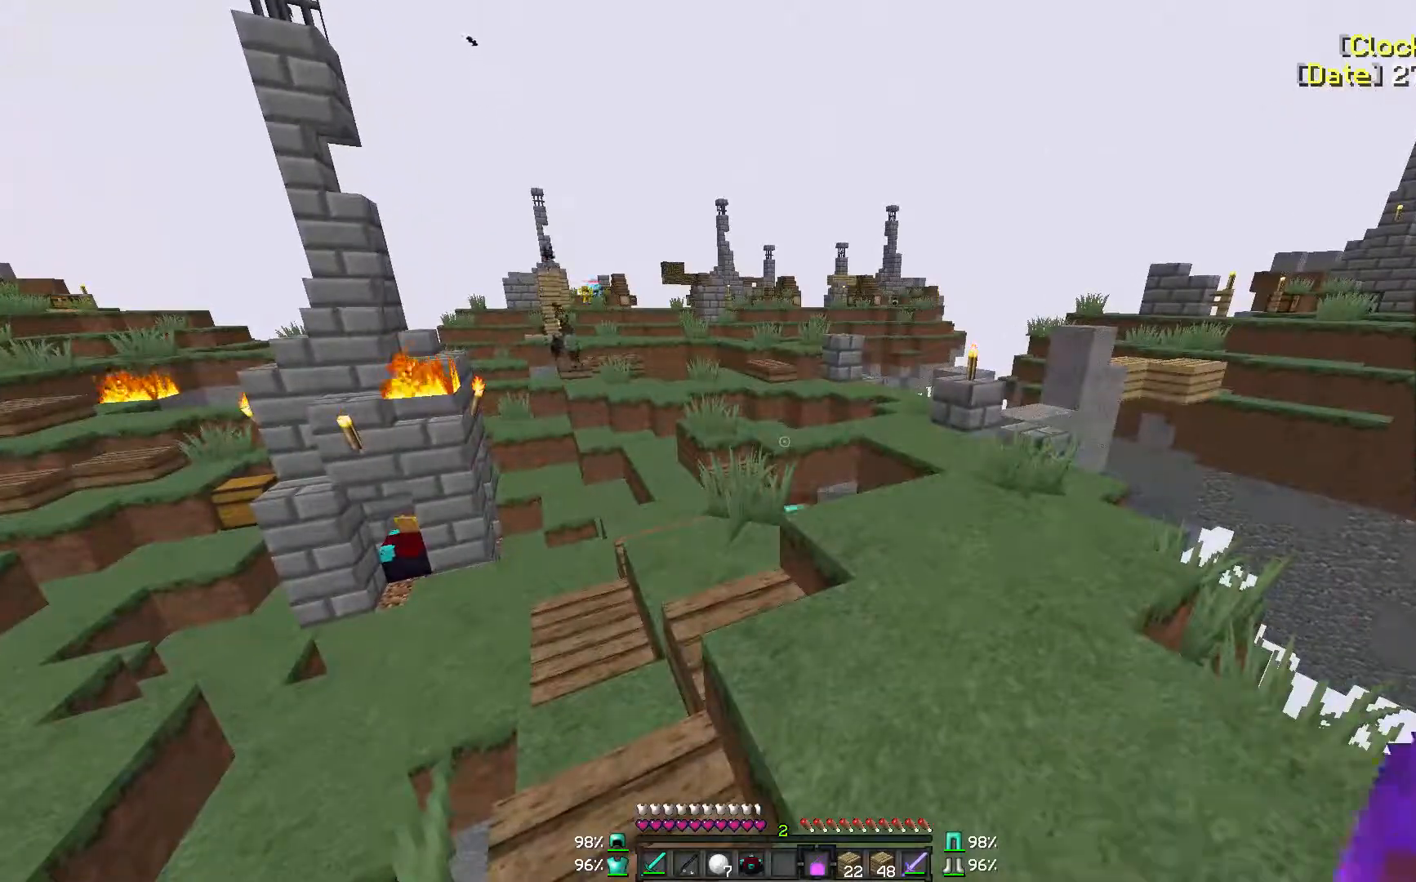
{"keys": ["w"], "mouse": [], "events": [[283, "d", "down"], [350, "w", "down"], [450, "d", "up"]]}
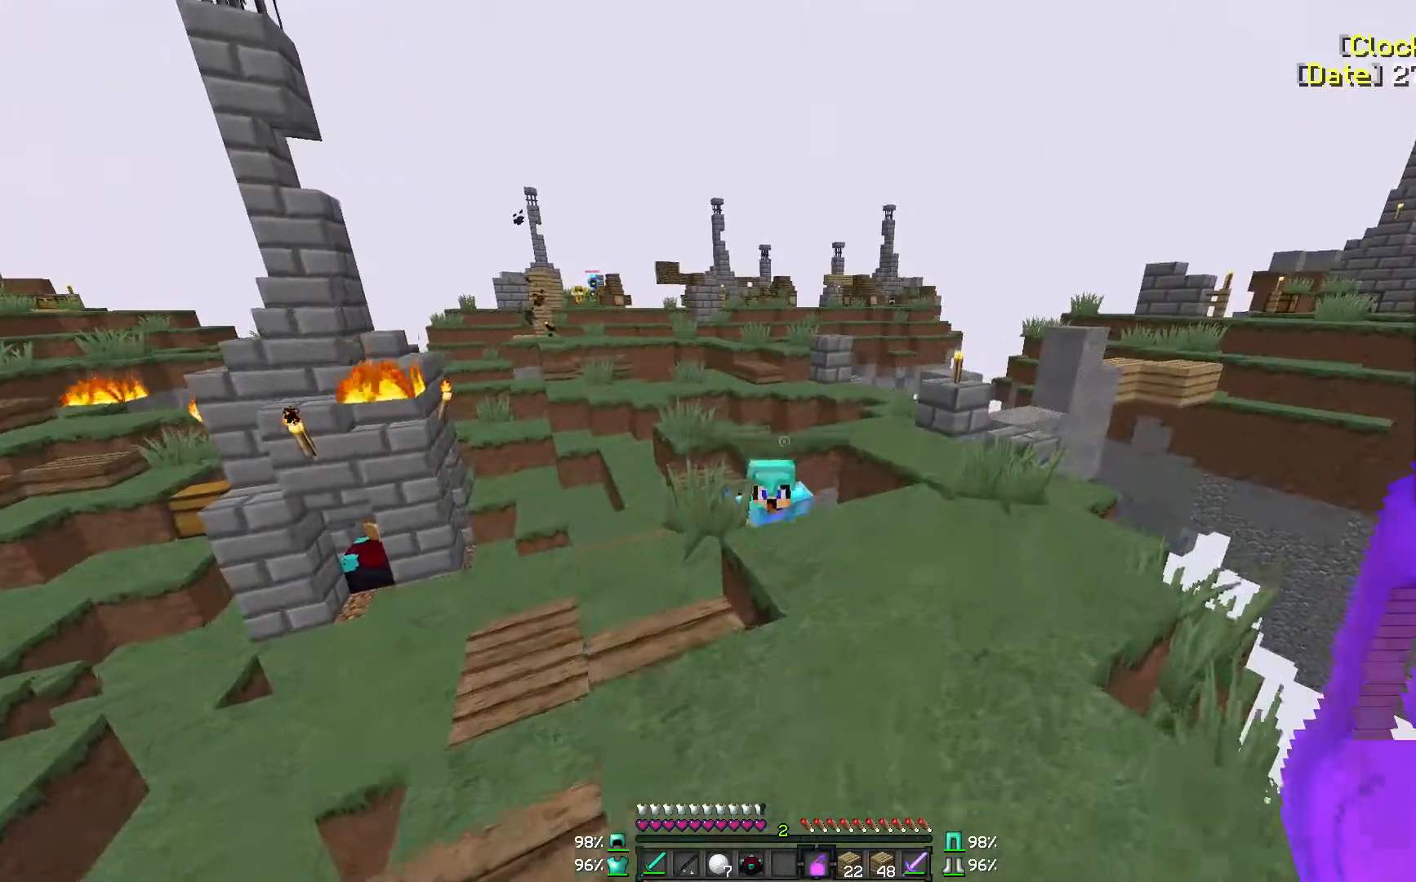
{"keys": ["w"], "mouse": [], "events": [[50, "w", "up"], [167, "w", "down"]]}
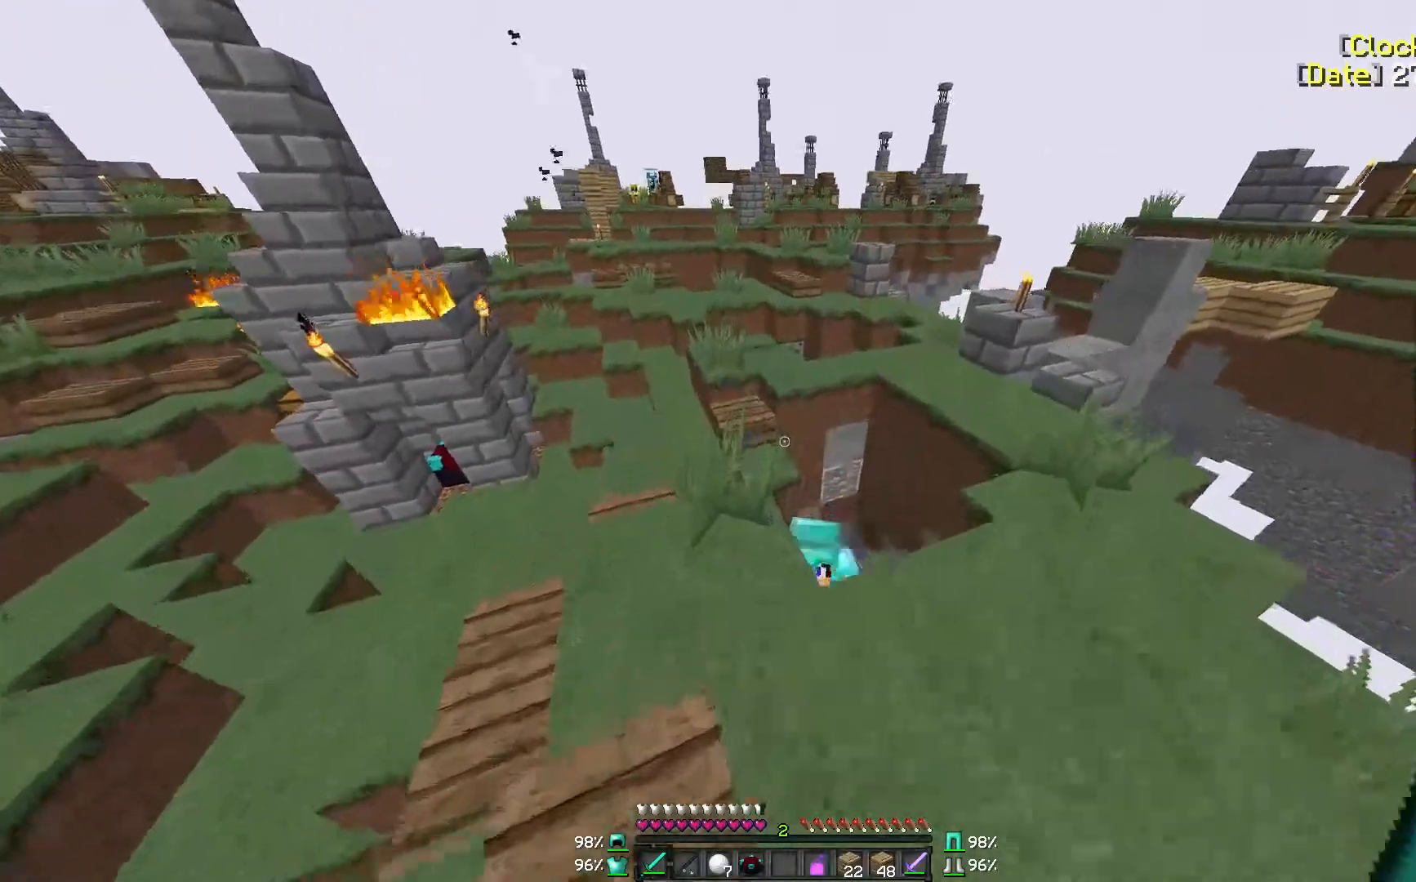
{"keys": ["a"], "mouse": ["left"], "events": [[50, "a", "down"], [450, "mouse_left", "down"], [450, "w", "up"]]}
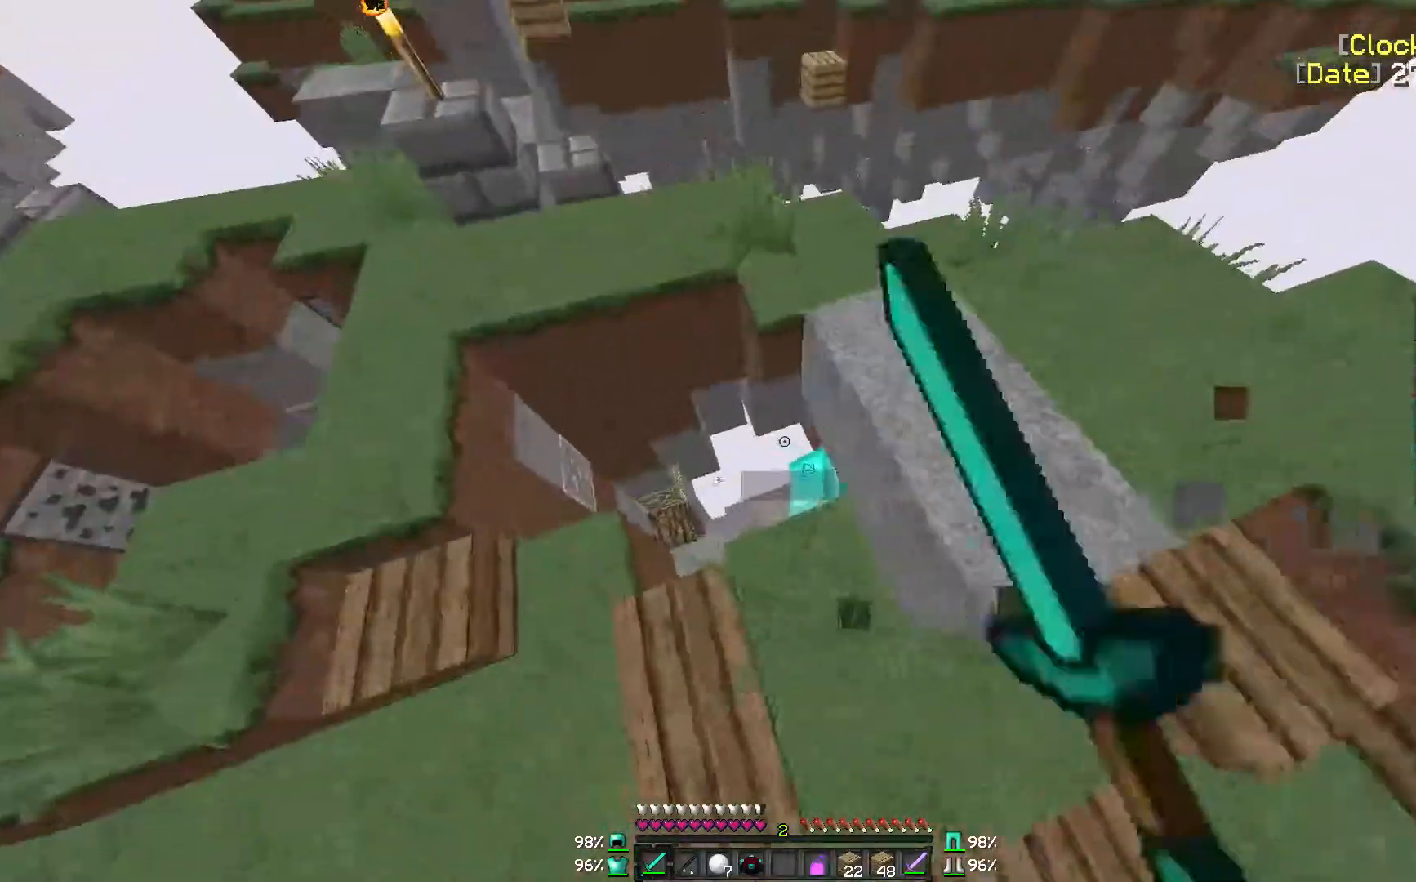
{"keys": ["d", "w"], "mouse": ["left"], "events": [[50, "mouse_left", "up"], [150, "mouse_left", "down"], [200, "a", "up"], [250, "d", "down"], [250, "mouse_left", "up"], [300, "mouse_left", "down"], [350, "d", "up"], [400, "mouse_left", "up"], [450, "d", "down"], [500, "mouse_left", "down"], [500, "w", "down"]]}
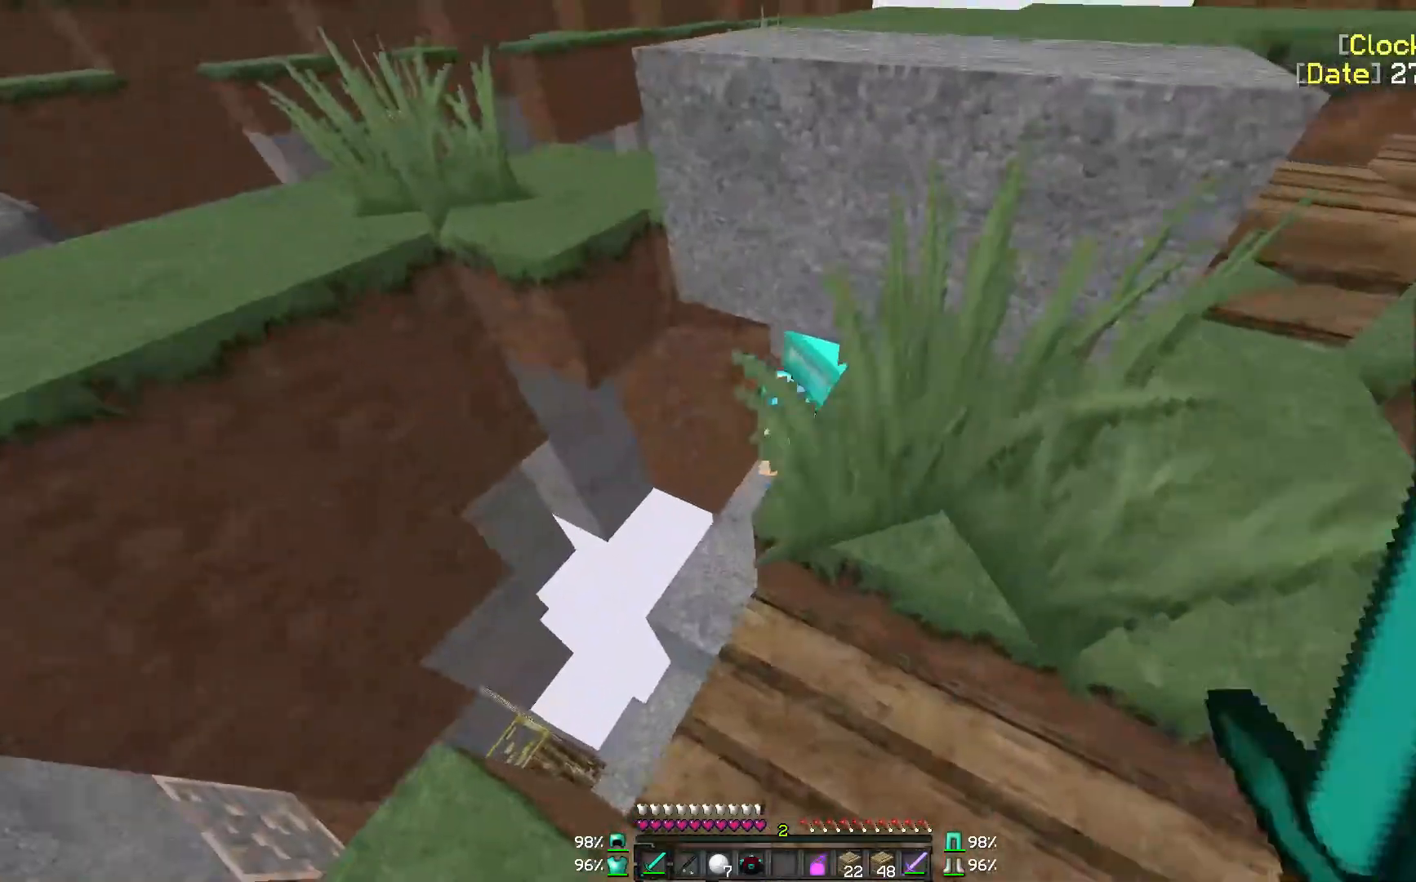
{"keys": [], "mouse": [], "events": [[100, "d", "up"], [100, "mouse_left", "up"], [200, "mouse_left", "down"], [200, "w", "up"], [300, "mouse_left", "up"], [350, "a", "down"], [400, "mouse_left", "down"], [500, "a", "up"], [500, "mouse_left", "up"]]}
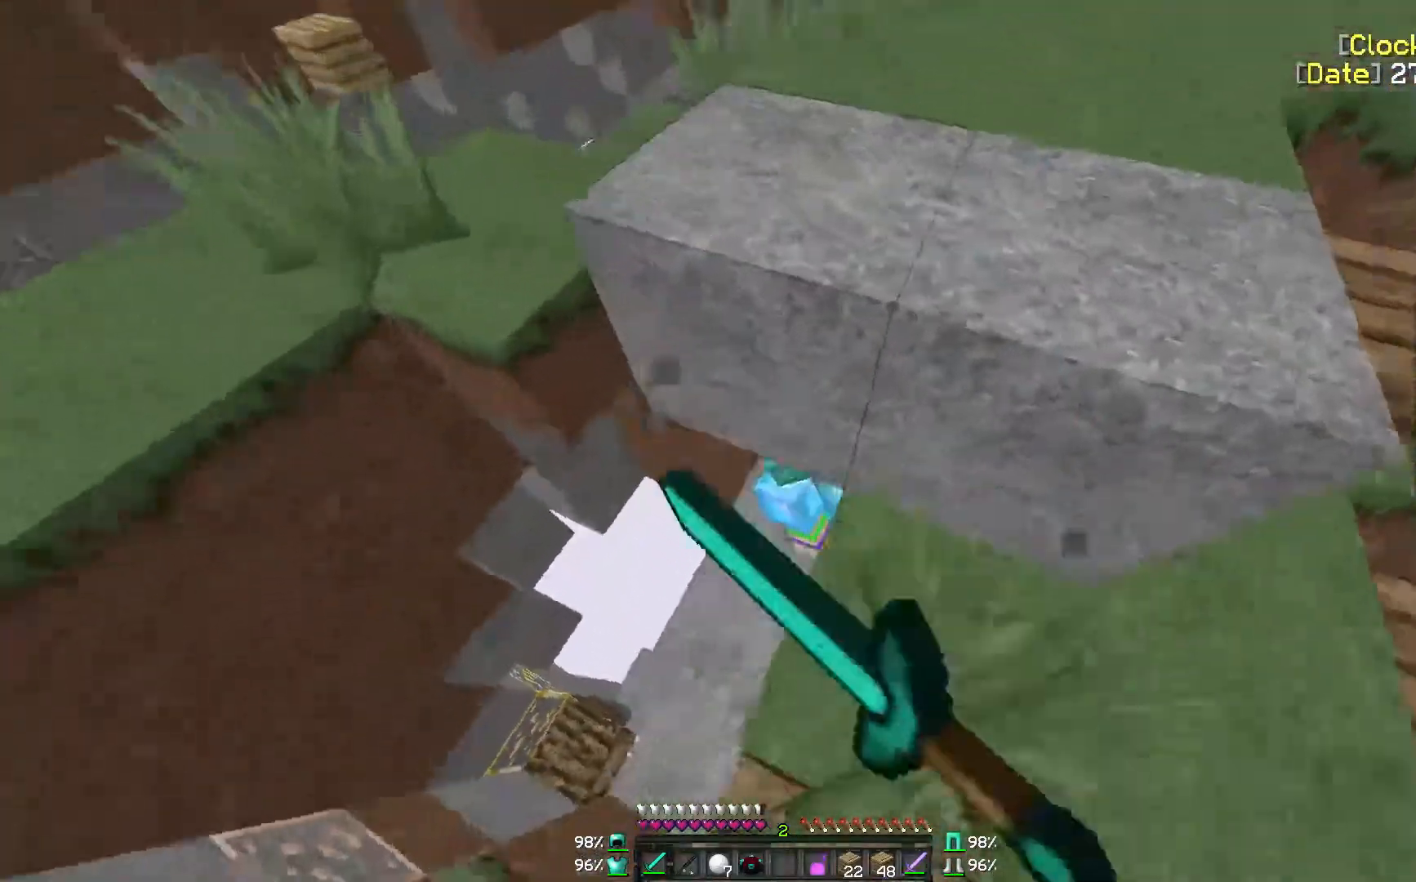
{"keys": ["a"], "mouse": ["left"], "events": [[50, "s", "down"], [100, "mouse_left", "down"], [183, "mouse_left", "up"], [250, "s", "up"], [300, "mouse_left", "down"], [400, "mouse_left", "up"], [433, "mouse_left", "down"], [483, "a", "down"]]}
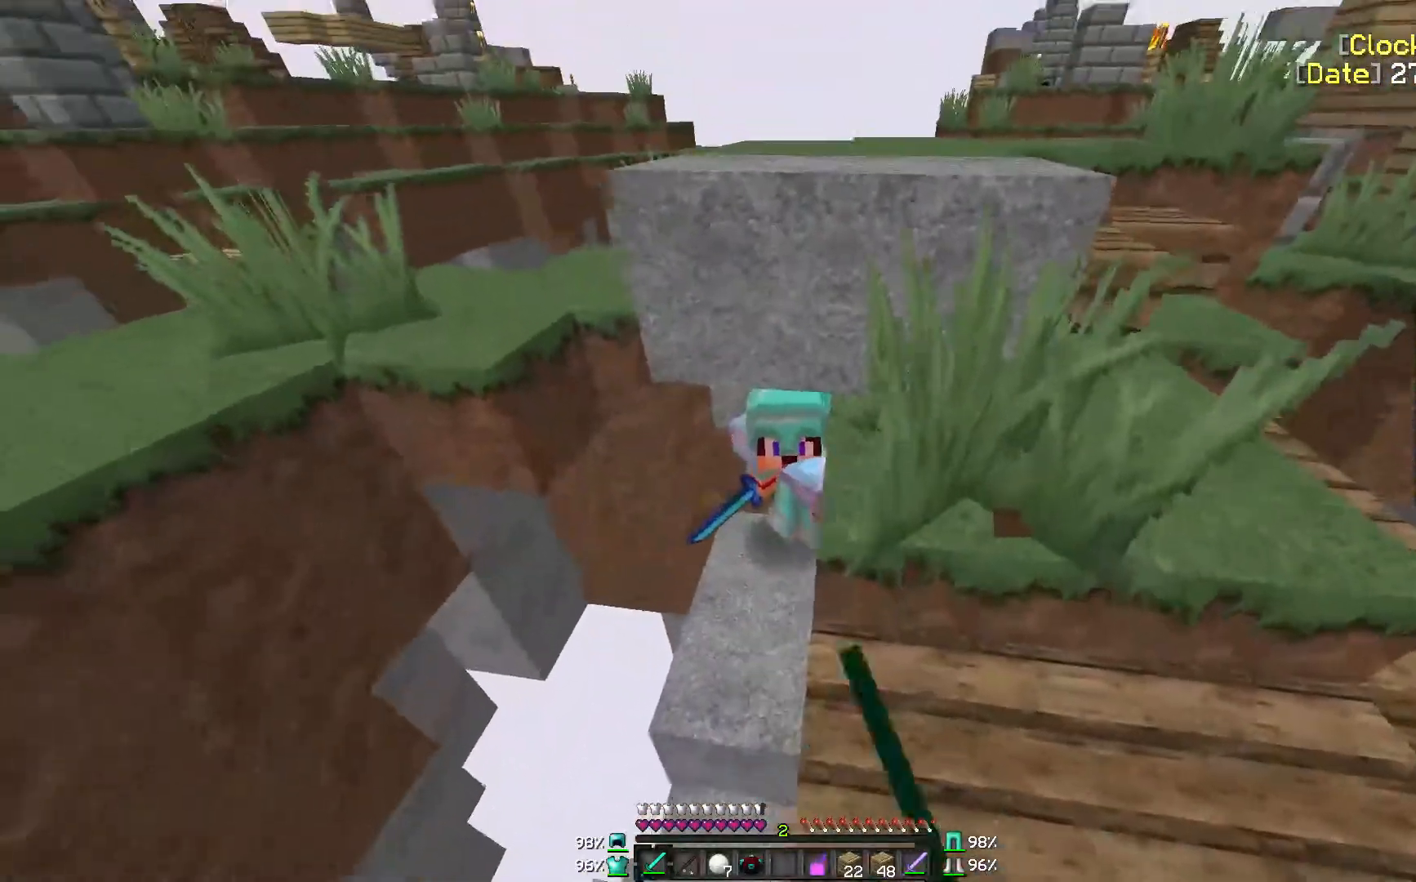
{"keys": ["d"], "mouse": ["left"], "events": [[33, "mouse_left", "up"], [83, "a", "up"], [133, "mouse_left", "down"], [183, "d", "down"], [233, "d", "up"], [233, "mouse_left", "up"], [283, "mouse_left", "down"], [450, "mouse_left", "up"], [500, "d", "down"], [500, "mouse_left", "down"]]}
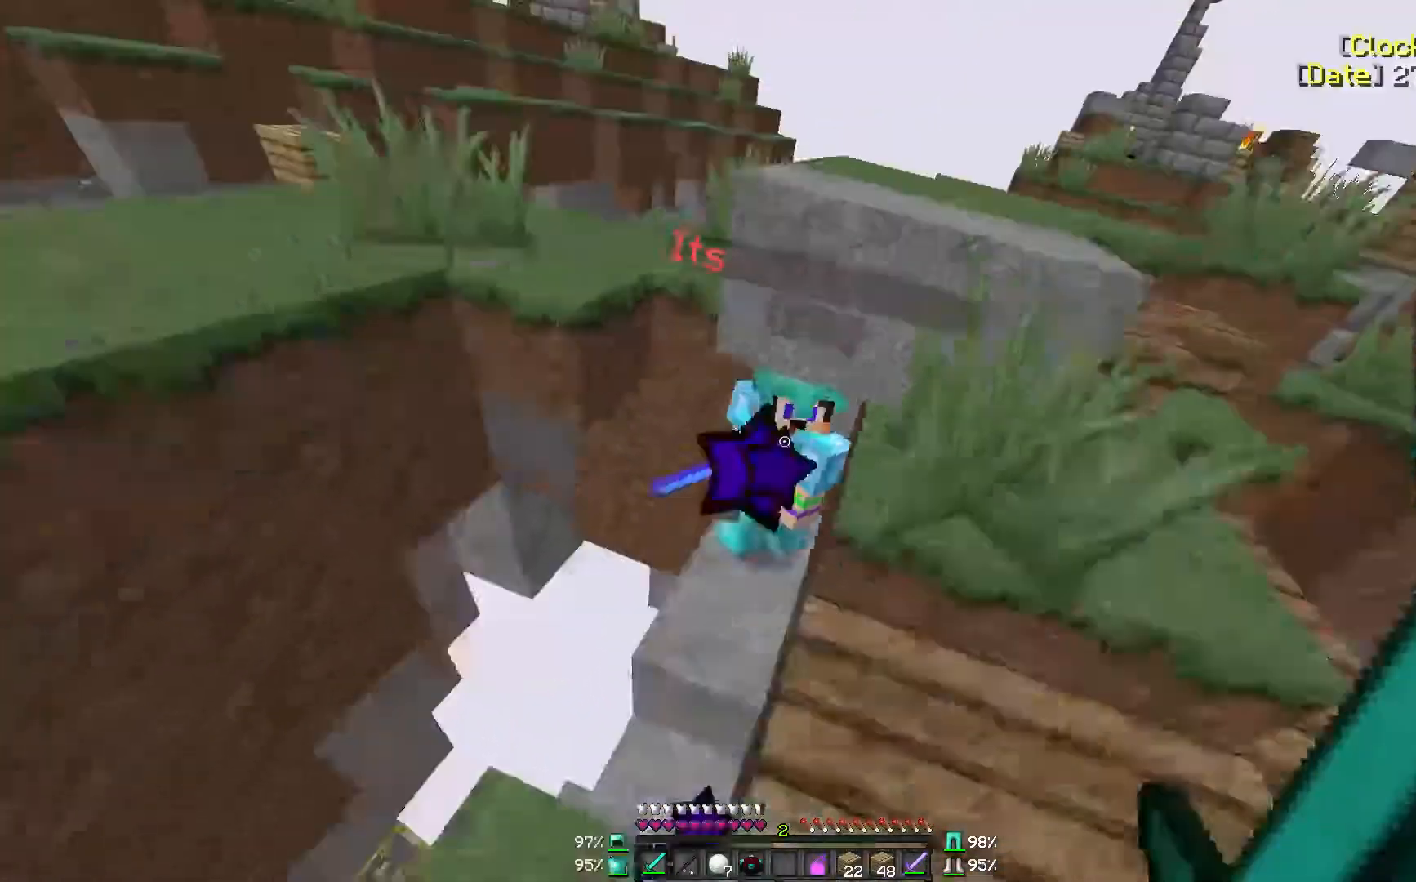
{"keys": ["w"], "mouse": [], "events": [[133, "mouse_left", "up"], [183, "mouse_left", "down"], [300, "mouse_left", "up"], [300, "w", "down"], [400, "mouse_left", "down"], [450, "d", "up"], [500, "mouse_left", "up"]]}